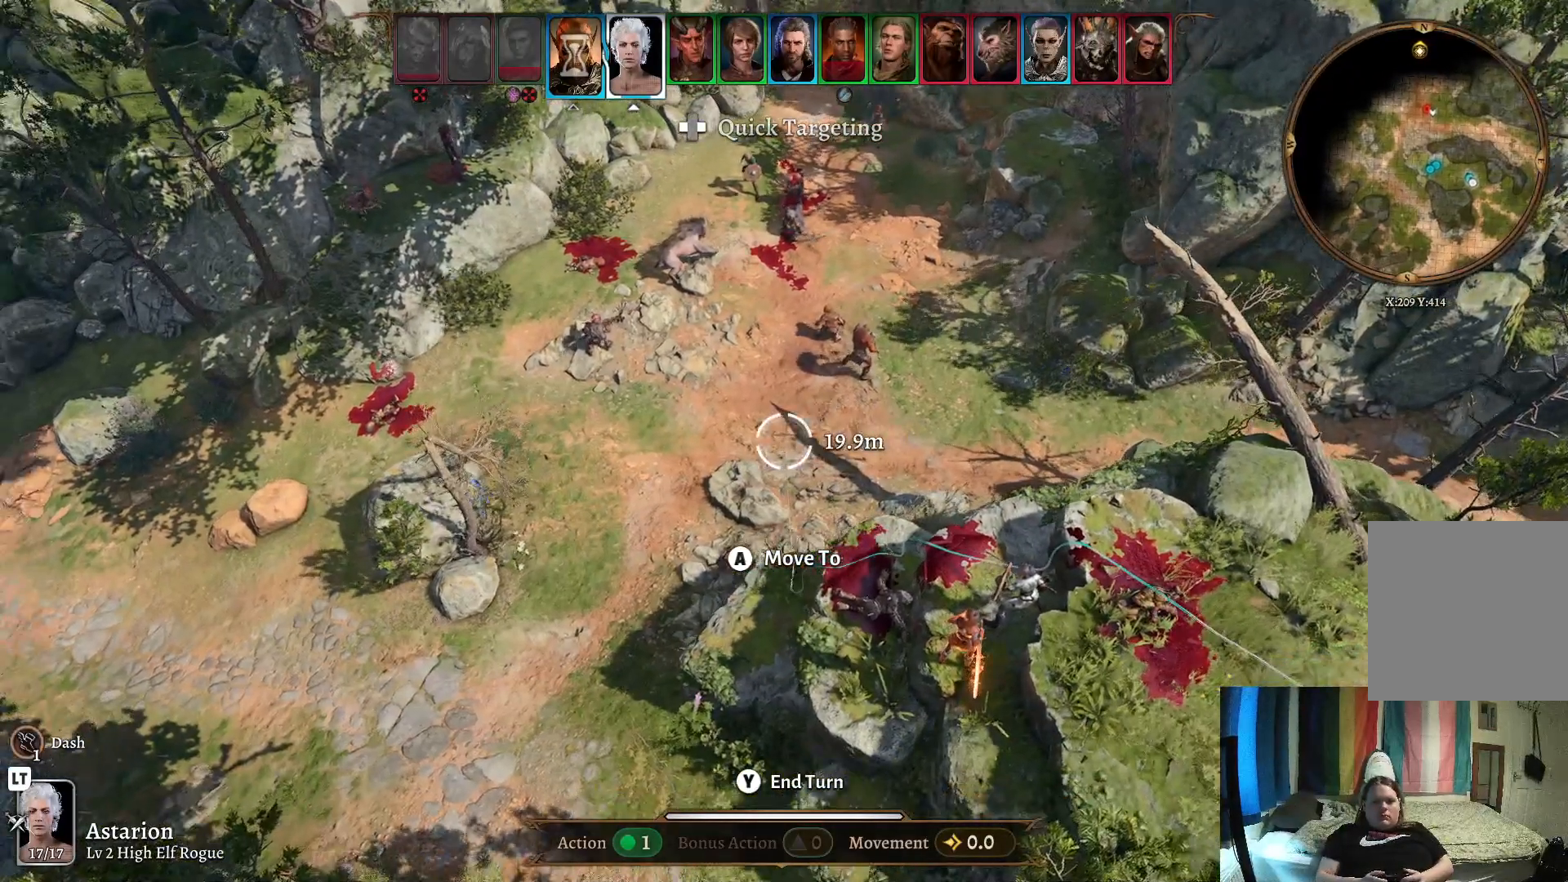
Gameplay with a controller (Xbox layout); each line is a JSON object with the inputs held at the frame after it. "events" lists button and stick changes between this image and that frame as [ms after this image, input, new state], when the widget could be followed in between. Not read: R1.
{"buttons": [], "left_stick": "center", "right_stick": "center", "events": [[200, "left_stick", "center"]]}
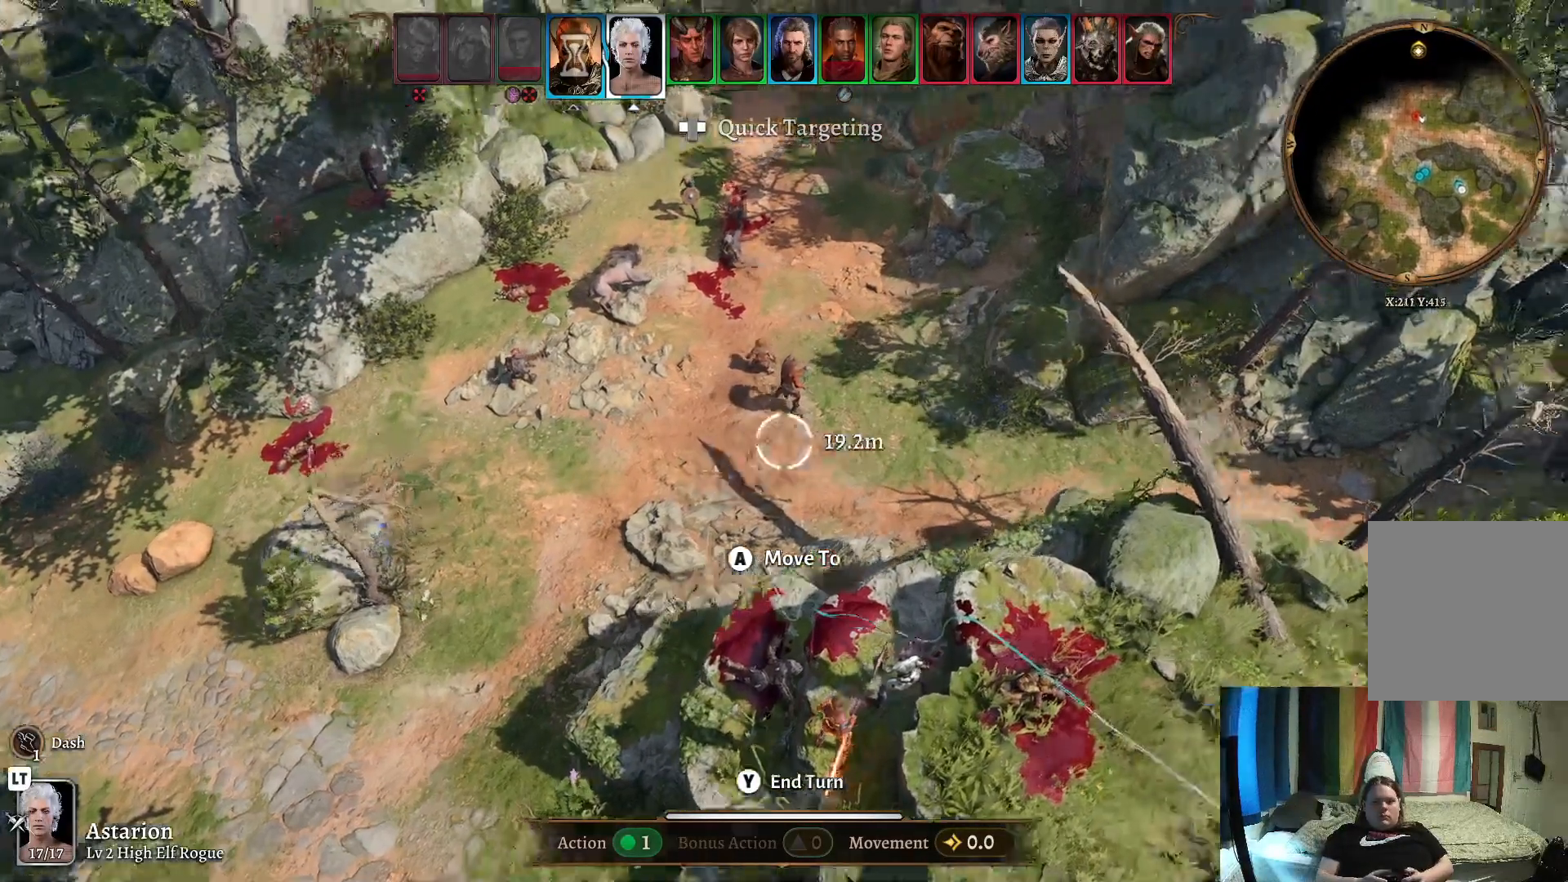
{"buttons": [], "left_stick": "center", "right_stick": "right", "events": [[33, "right_stick", "right"]]}
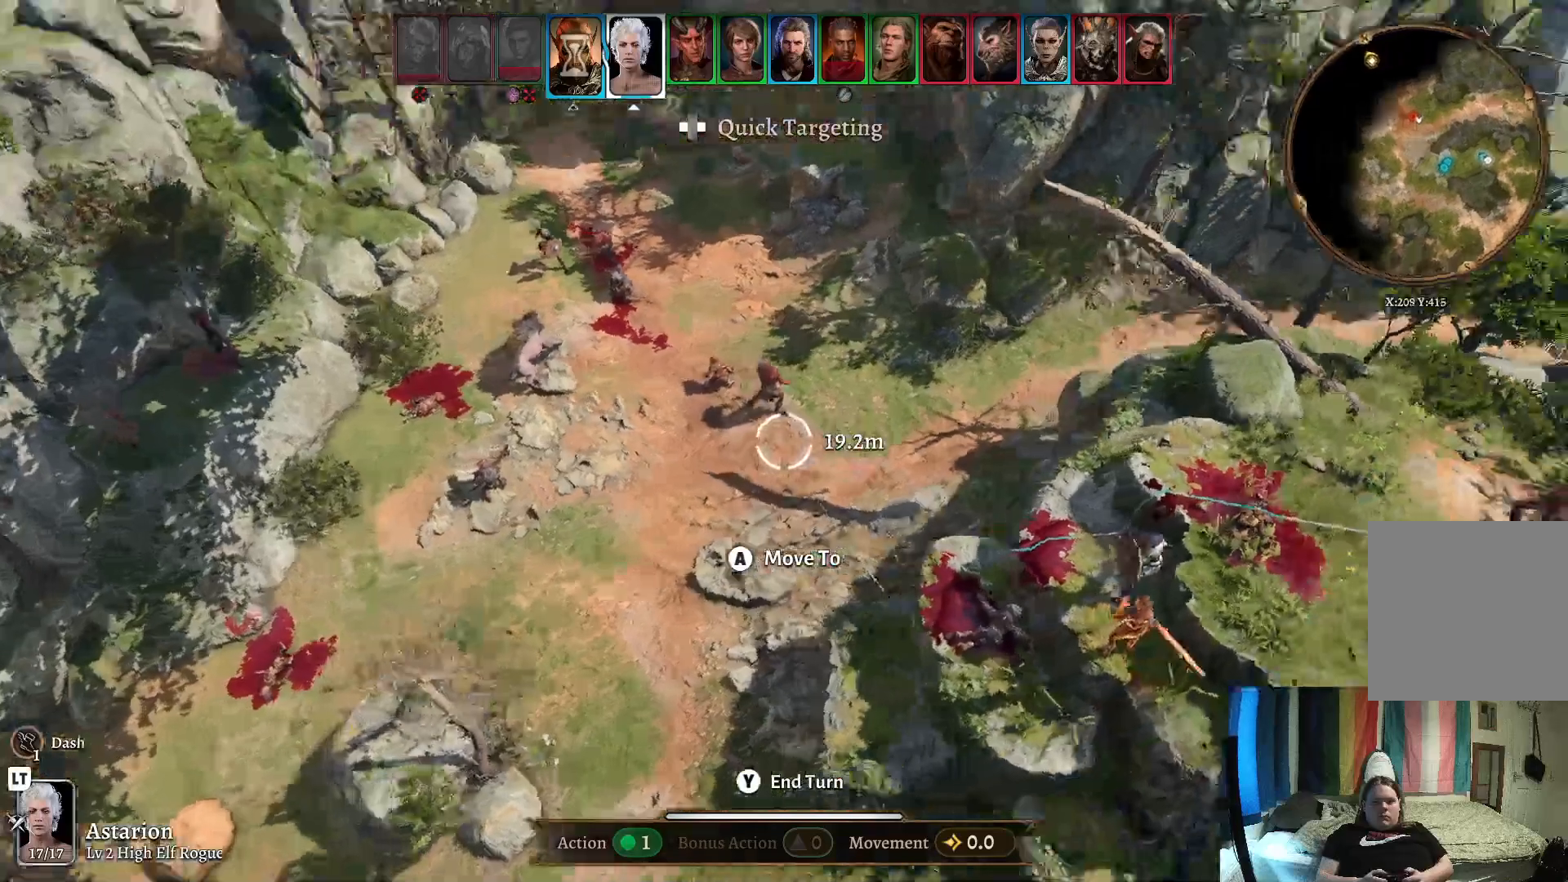
{"buttons": [], "left_stick": "center", "right_stick": "center", "events": [[367, "right_stick", "center"]]}
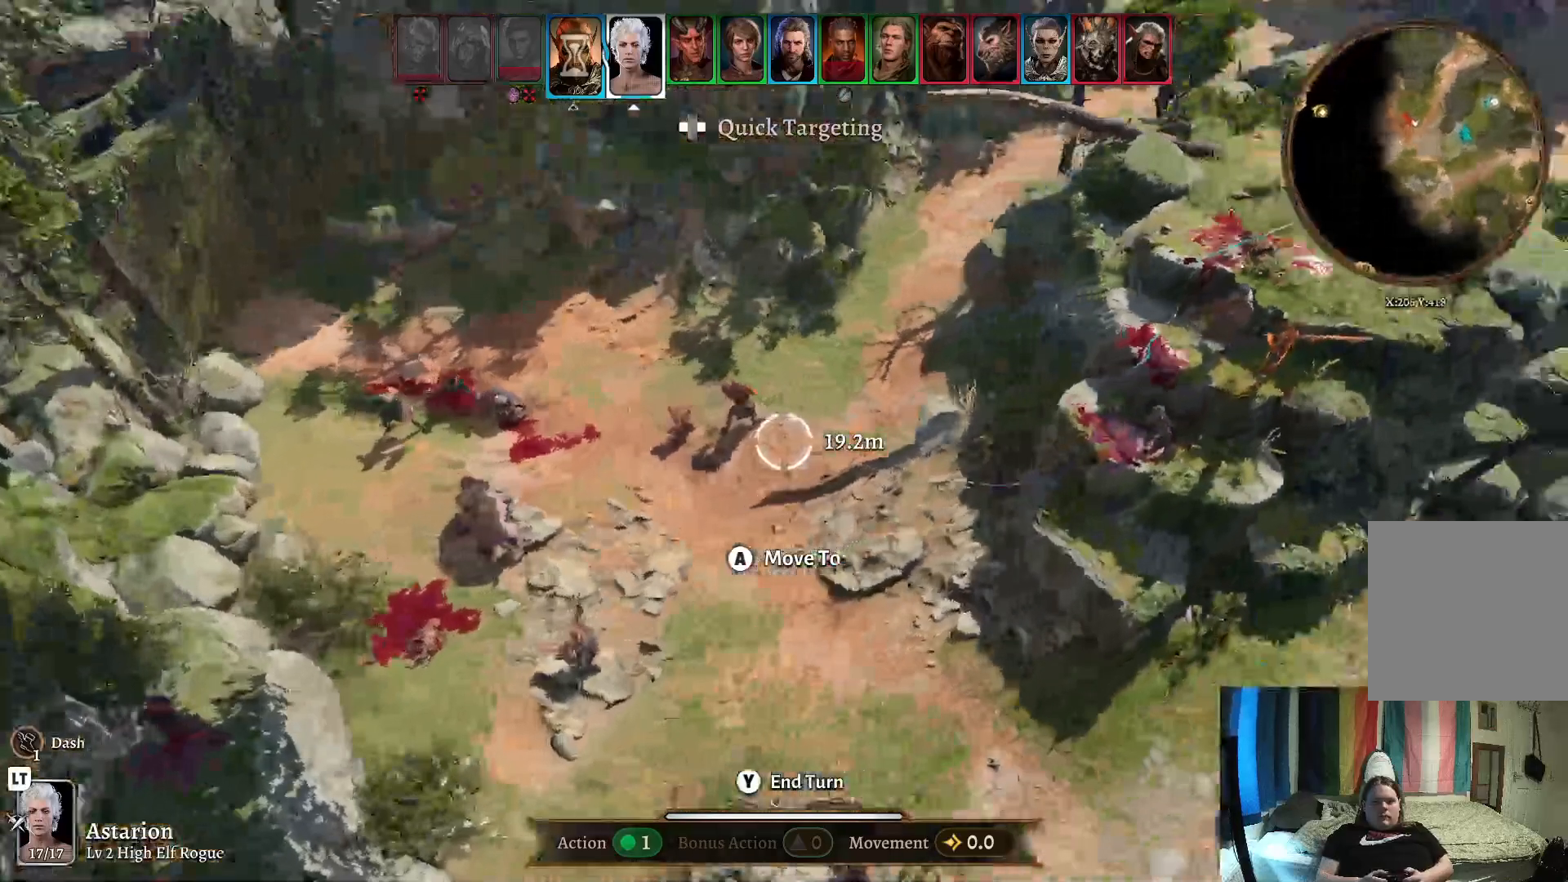
{"buttons": [], "left_stick": "center", "right_stick": "center", "events": []}
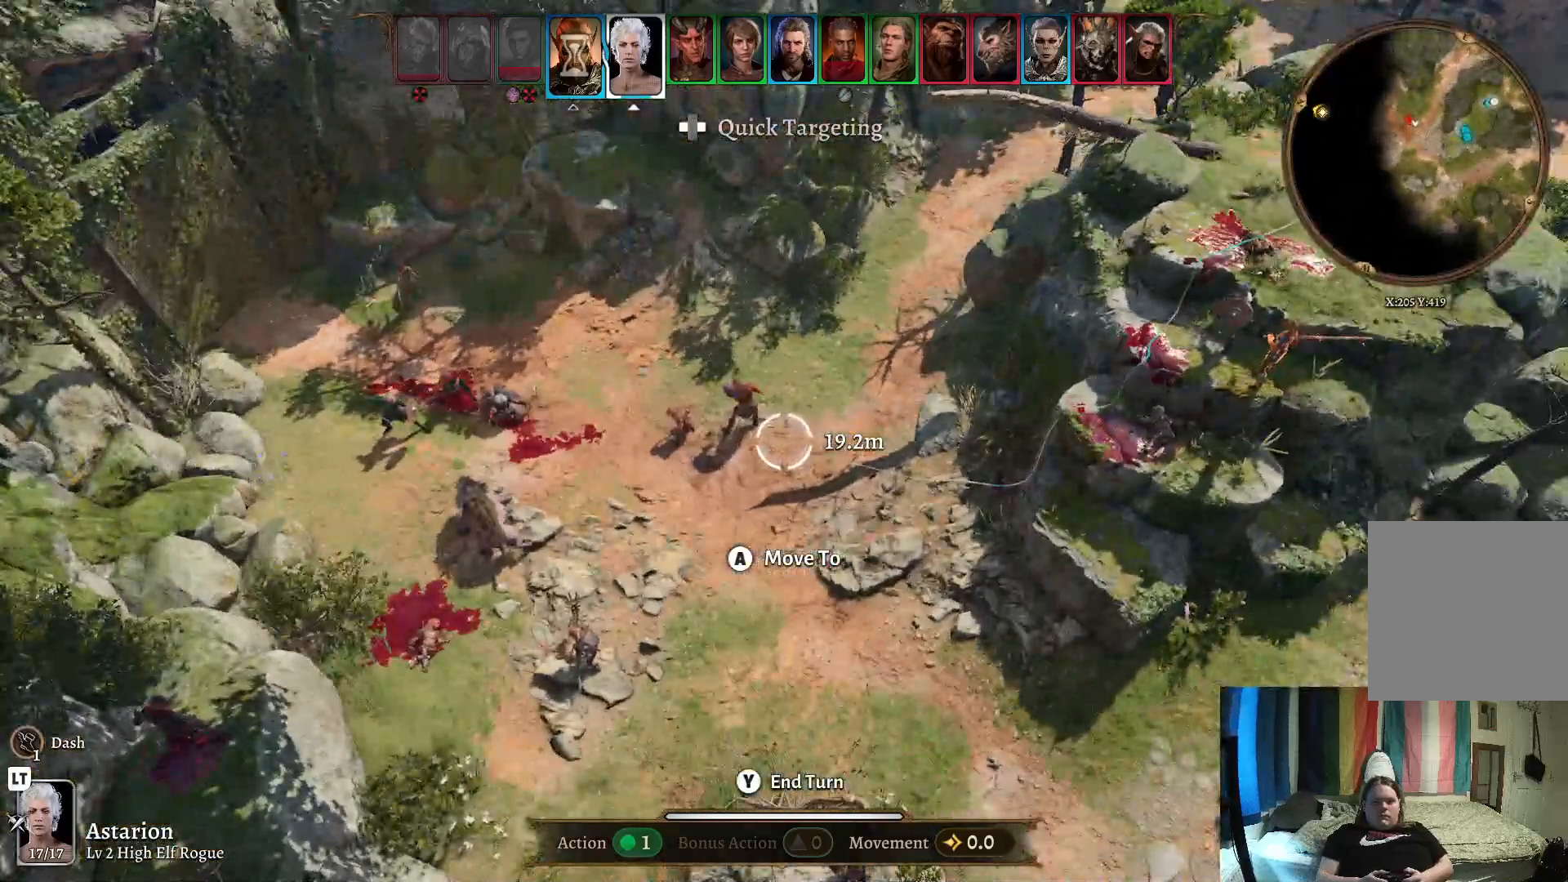
{"buttons": [], "left_stick": "center", "right_stick": "right", "events": [[50, "right_stick", "right"]]}
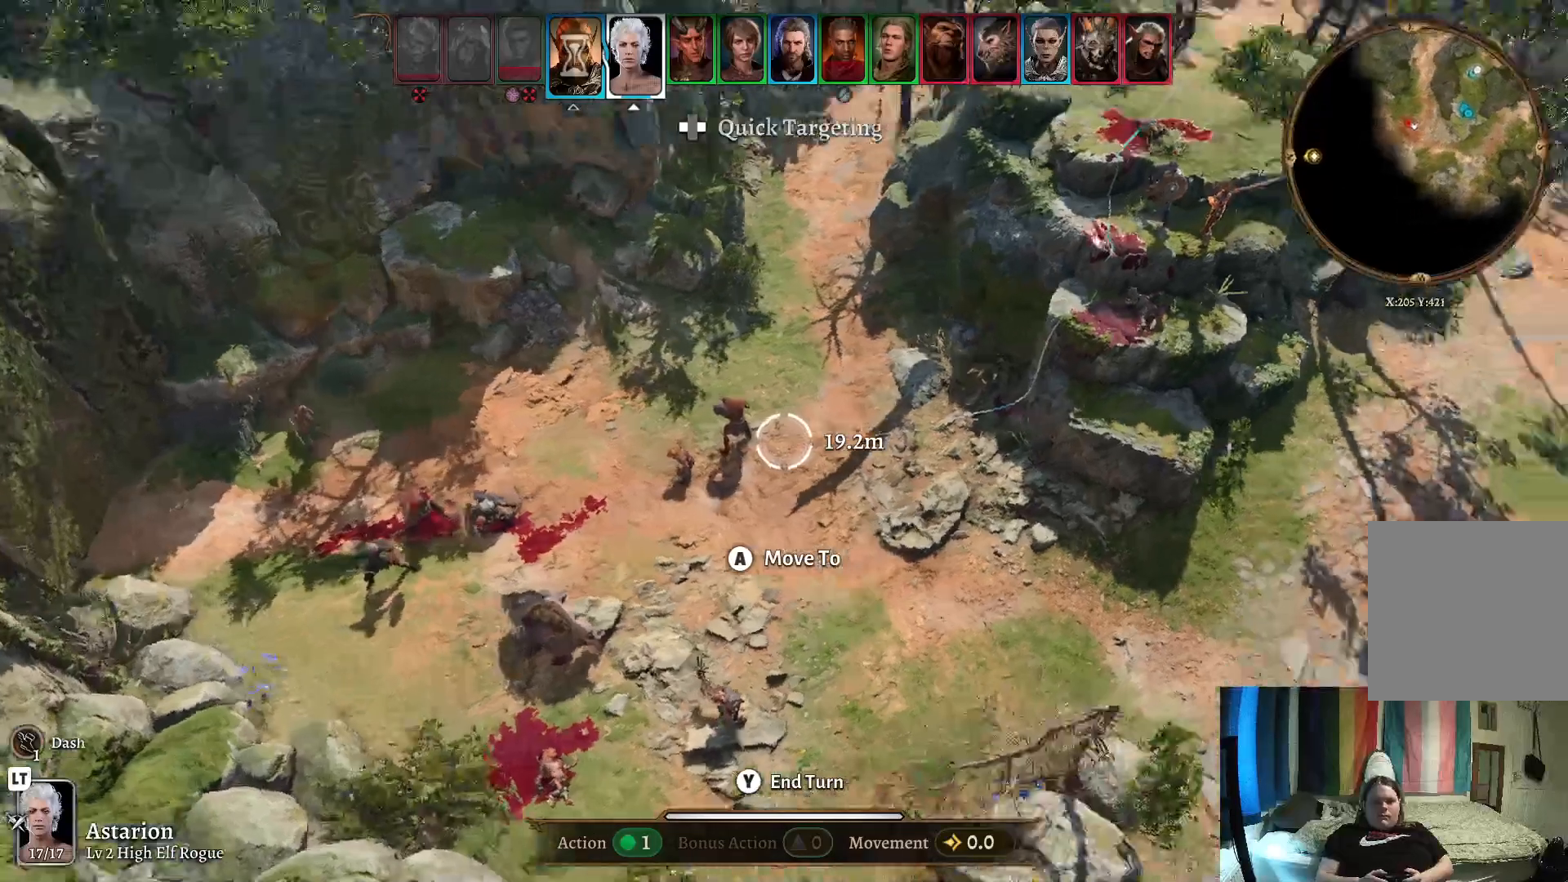
{"buttons": [], "left_stick": "down-left", "right_stick": "center", "events": [[217, "right_stick", "center"], [367, "left_stick", "down-left"]]}
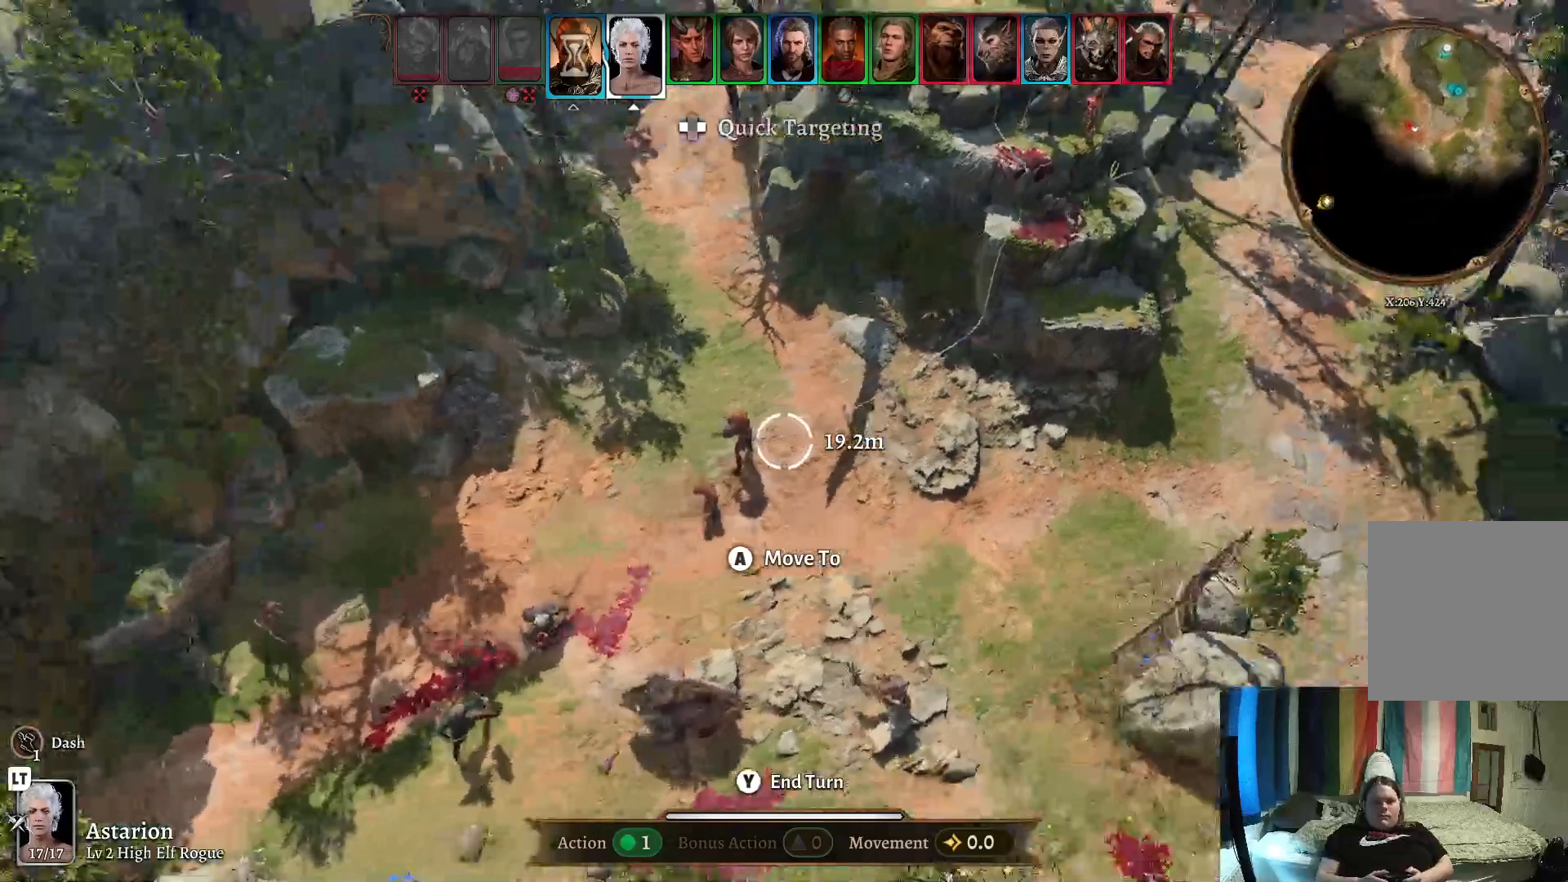
{"buttons": [], "left_stick": "center", "right_stick": "center", "events": [[67, "left_stick", "center"]]}
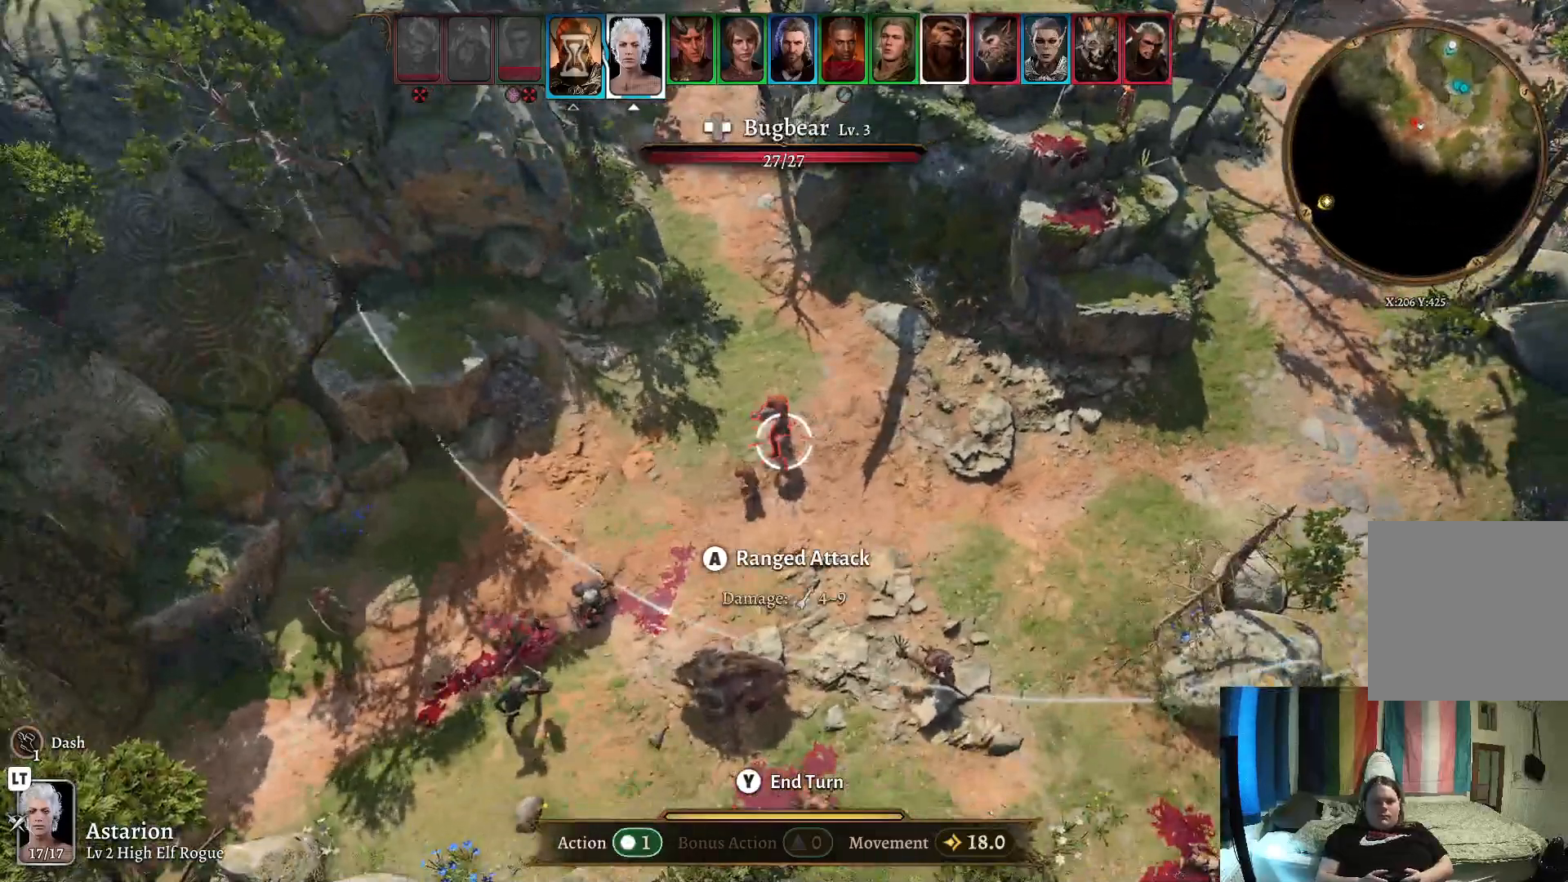
{"buttons": [], "left_stick": "center", "right_stick": "center", "events": [[250, "left_stick", "up"], [350, "left_stick", "center"]]}
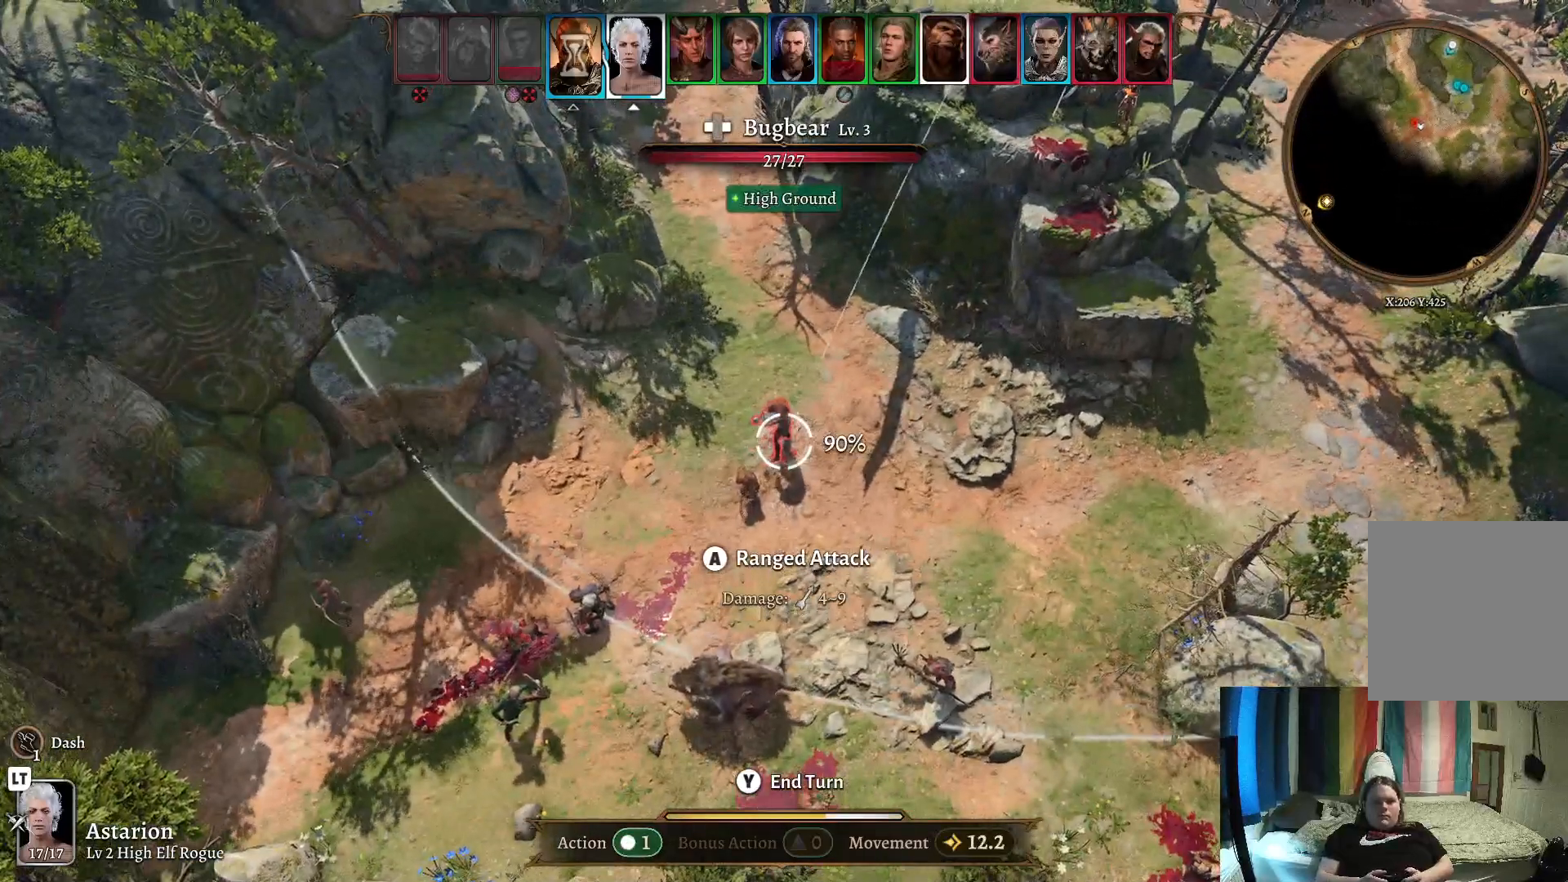
{"buttons": [], "left_stick": "center", "right_stick": "center", "events": [[300, "left_stick", "right"], [383, "left_stick", "up-right"], [500, "left_stick", "center"]]}
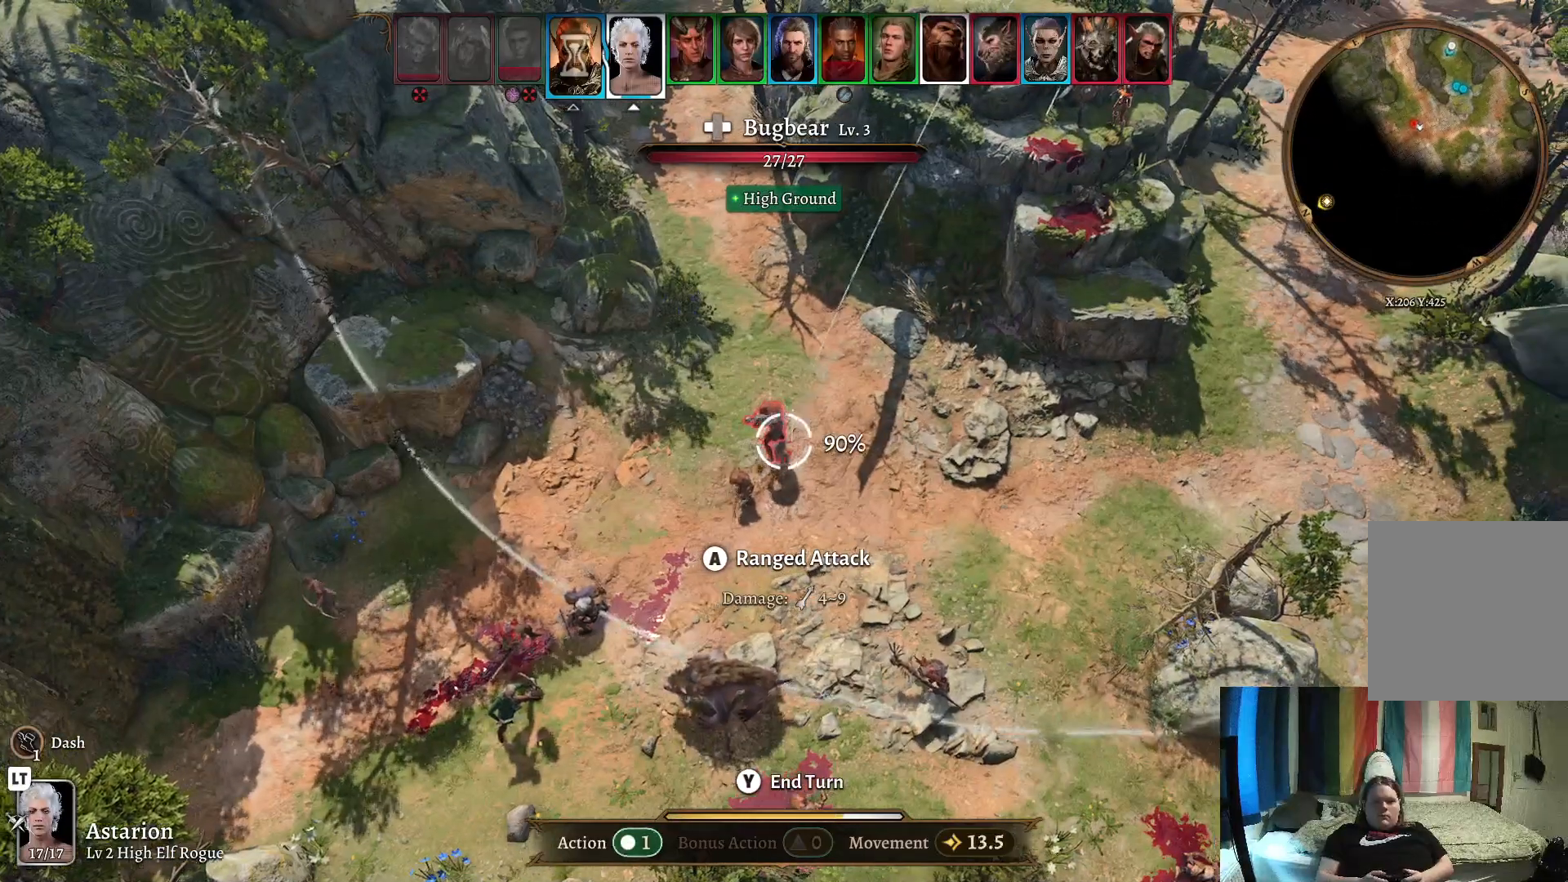
{"buttons": [], "left_stick": "center", "right_stick": "center", "events": []}
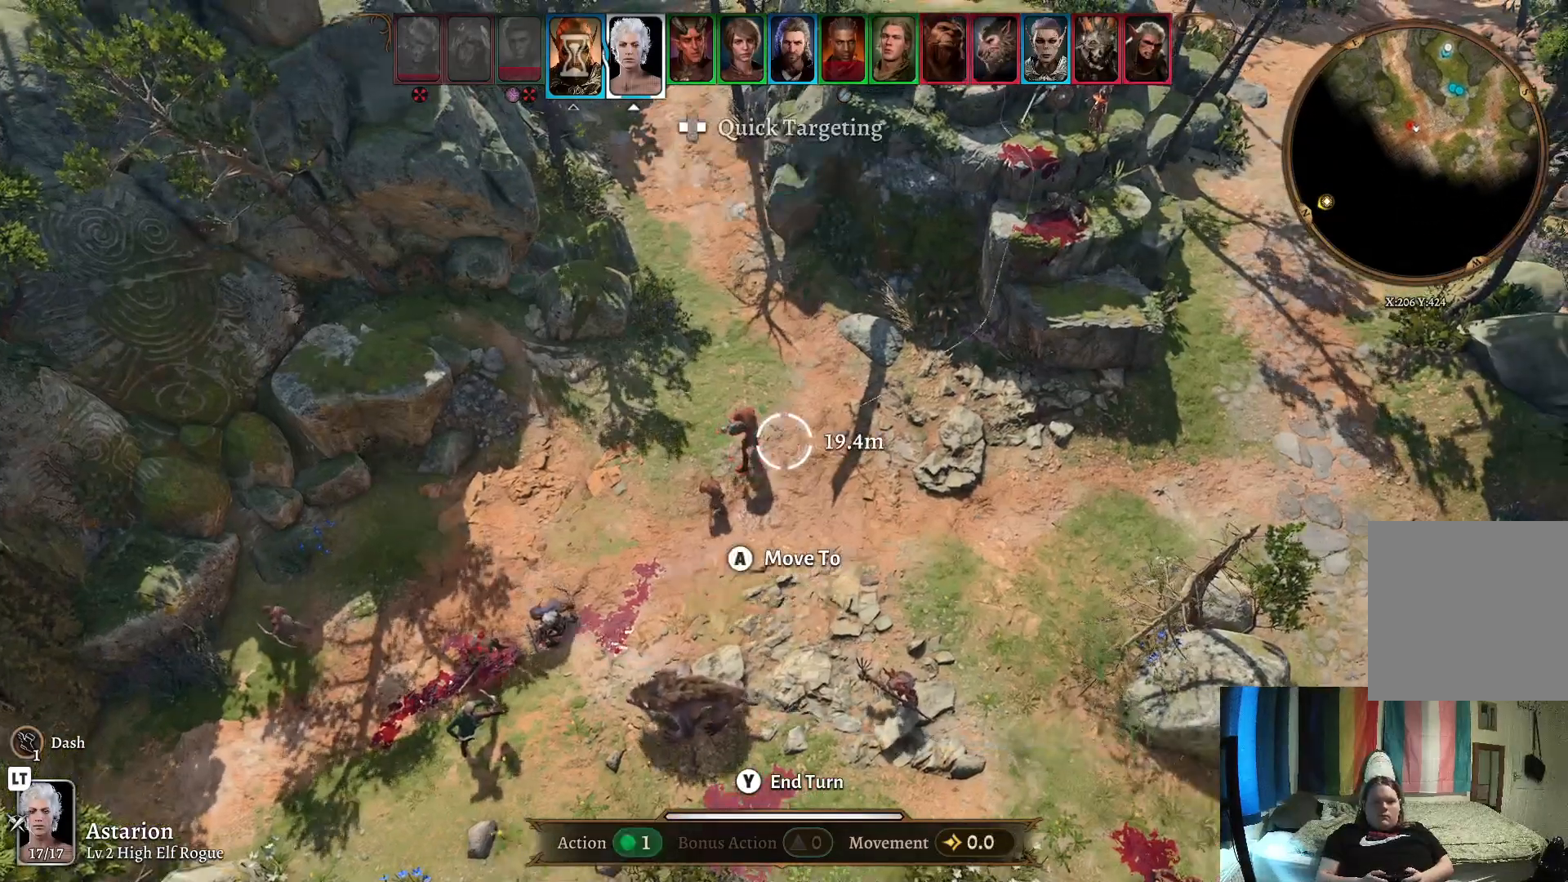
{"buttons": [], "left_stick": "center", "right_stick": "center", "events": [[333, "A", "down"], [433, "A", "up"]]}
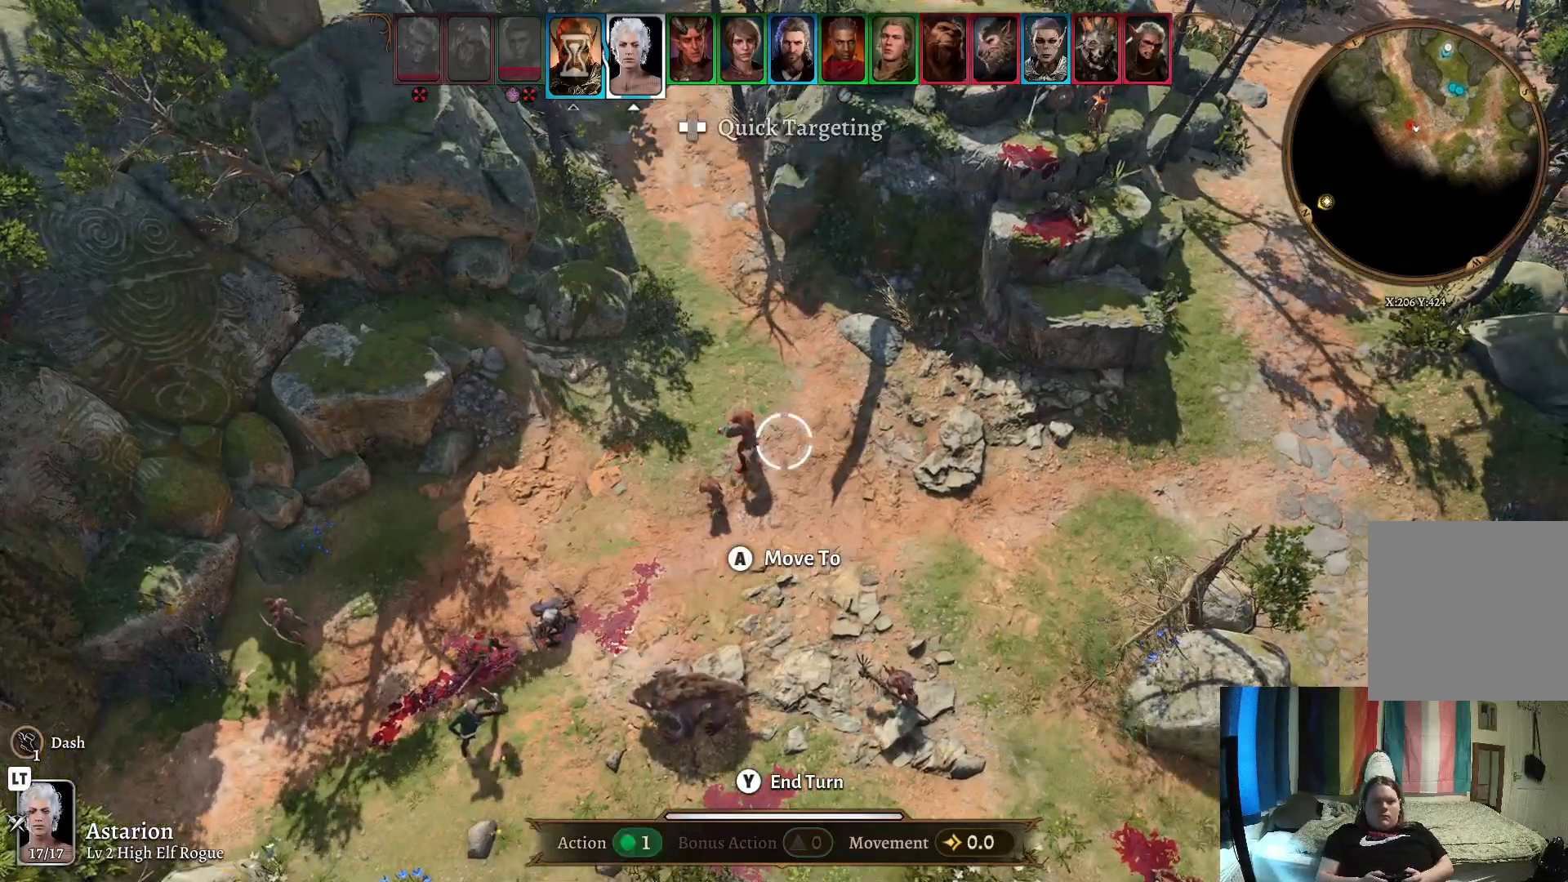
{"buttons": [], "left_stick": "center", "right_stick": "left", "events": [[383, "right_stick", "left"]]}
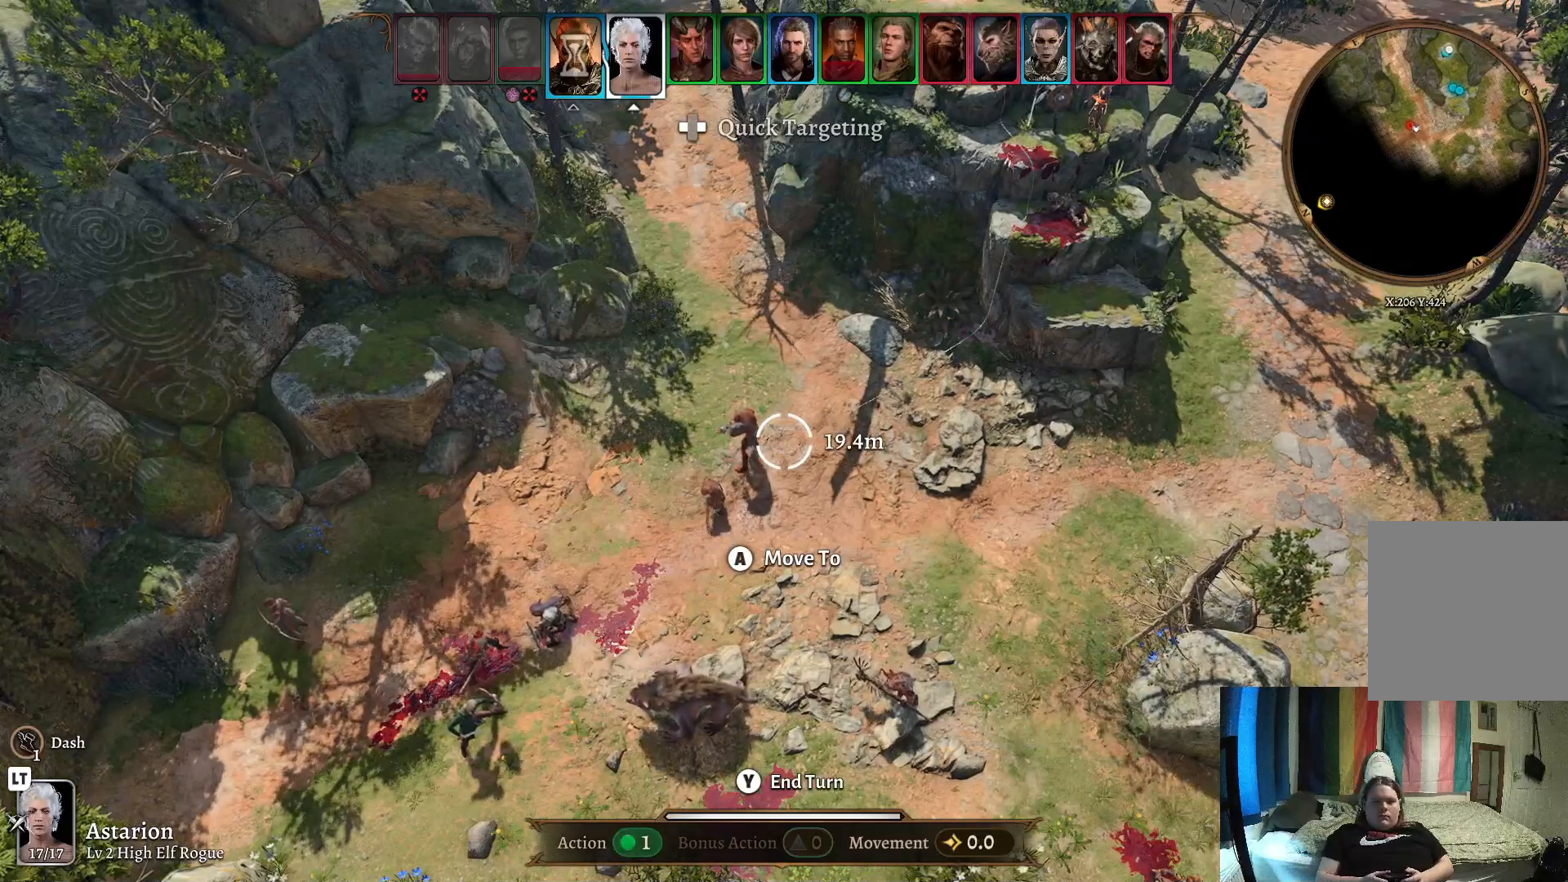
{"buttons": [], "left_stick": "center", "right_stick": "left", "events": []}
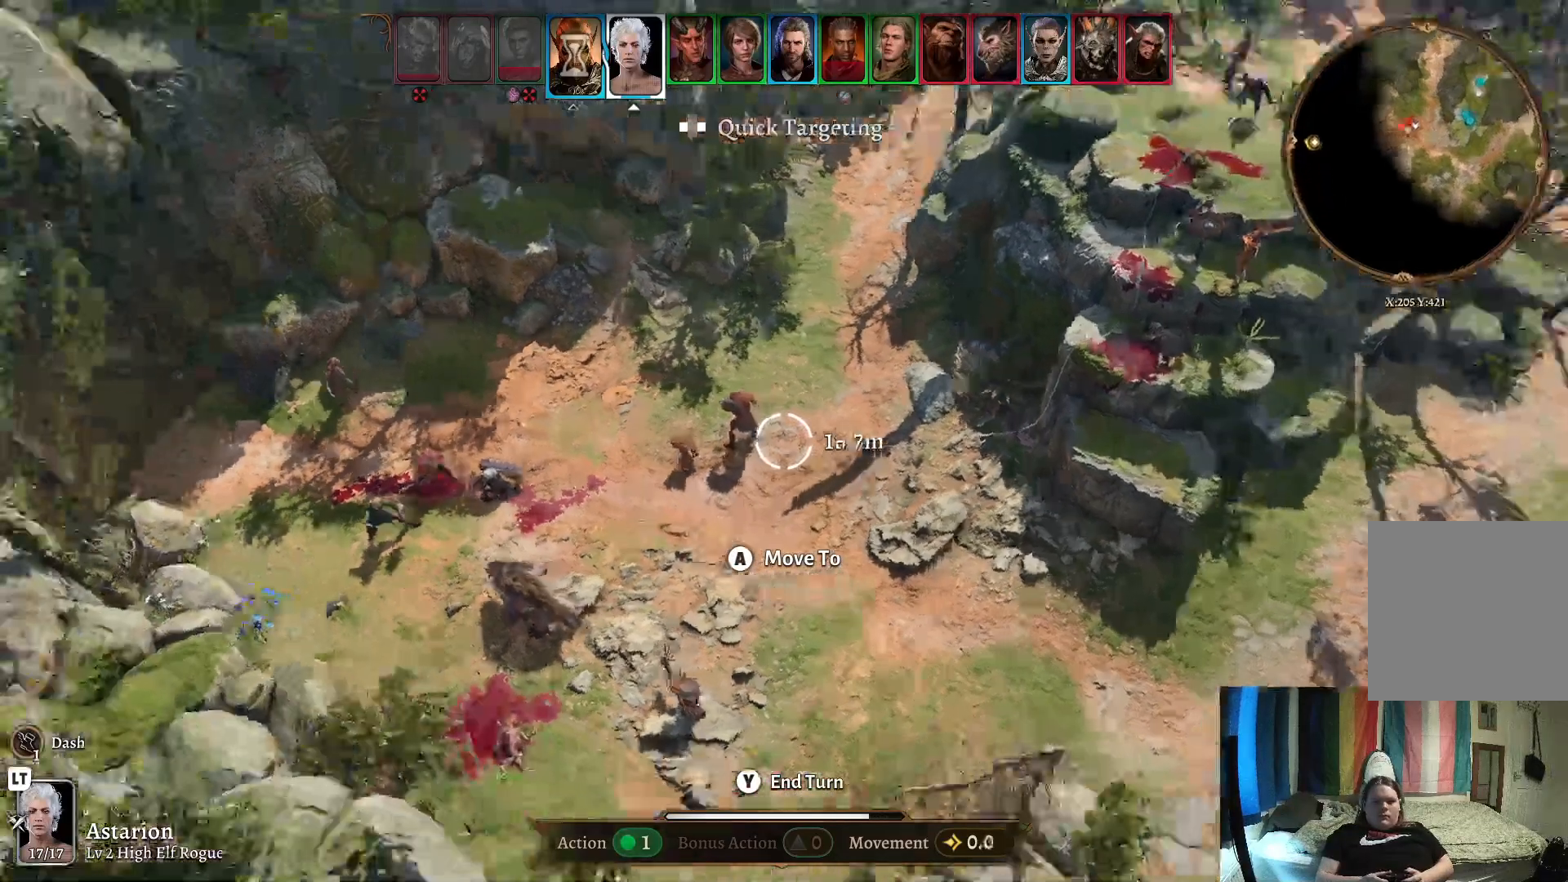
{"buttons": [], "left_stick": "center", "right_stick": "center", "events": [[250, "right_stick", "center"]]}
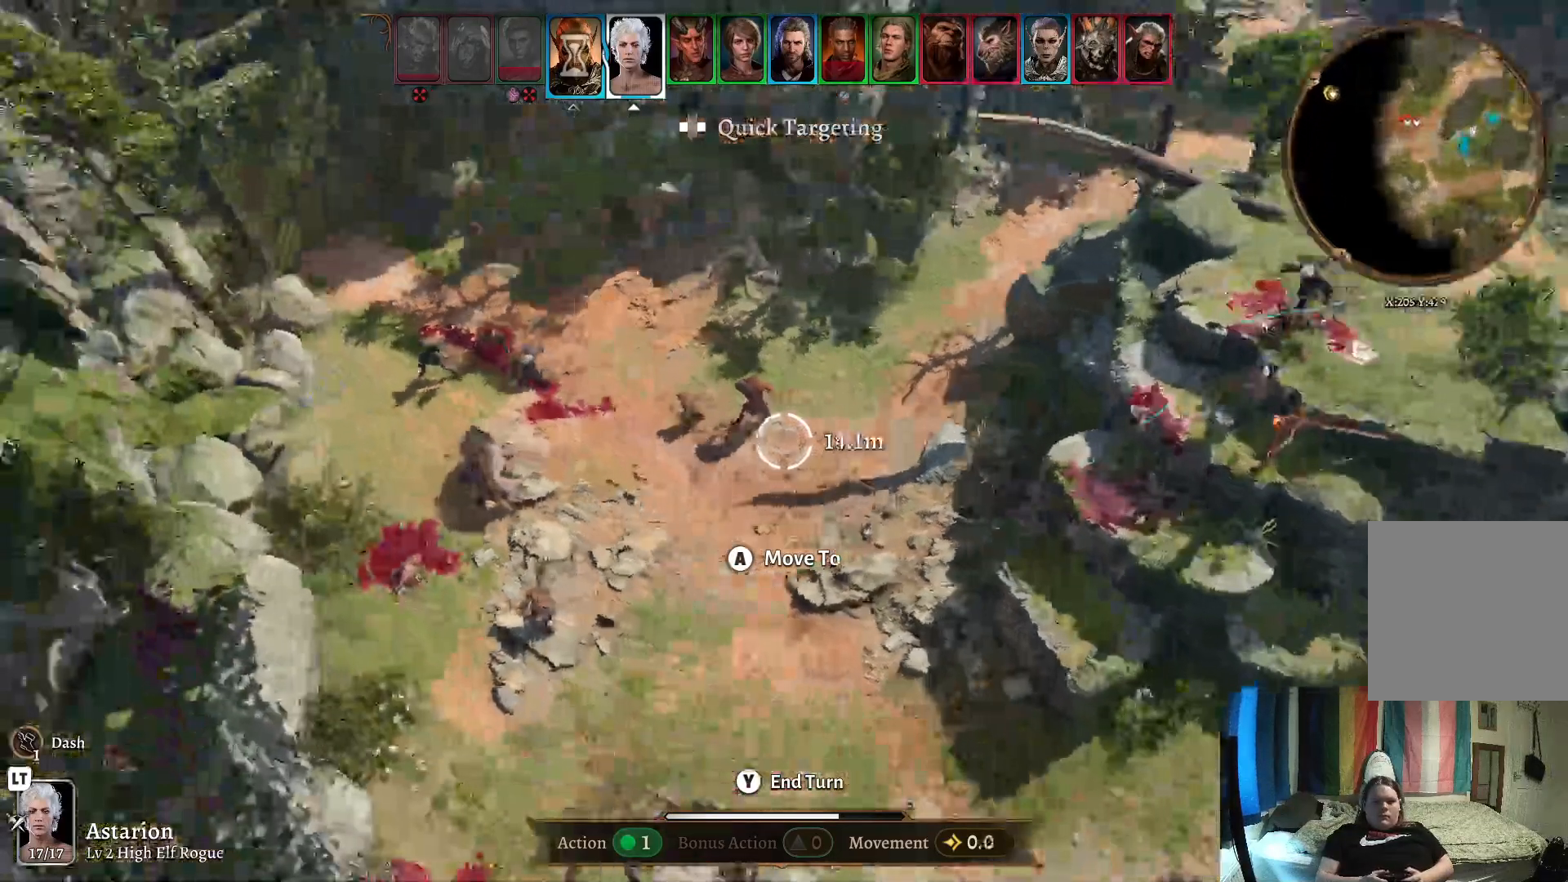
{"buttons": [], "left_stick": "center", "right_stick": "center", "events": []}
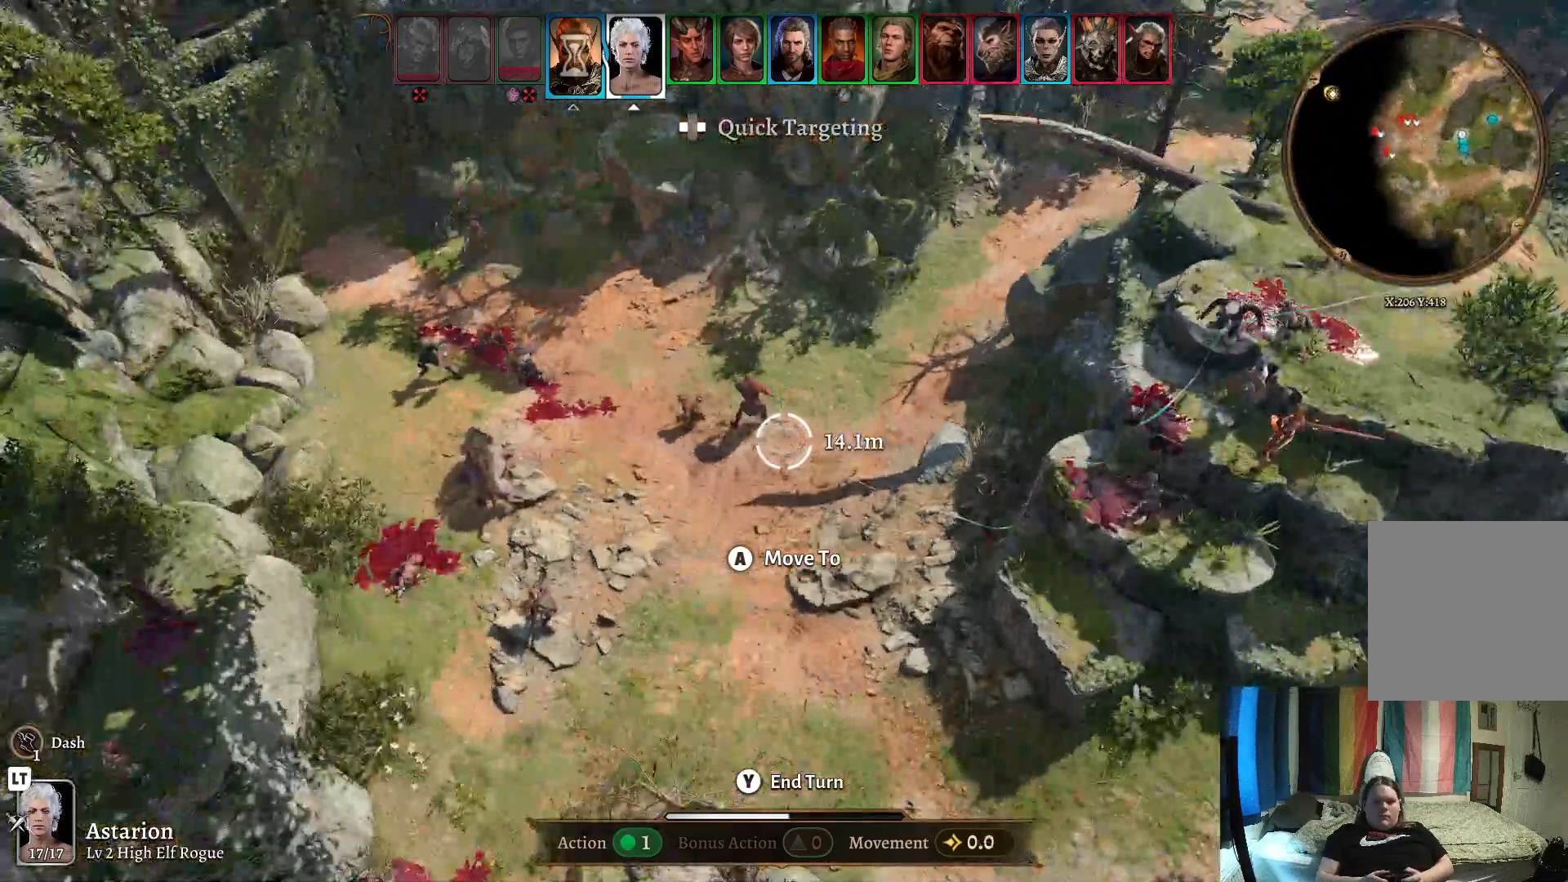
{"buttons": [], "left_stick": "center", "right_stick": "center", "events": []}
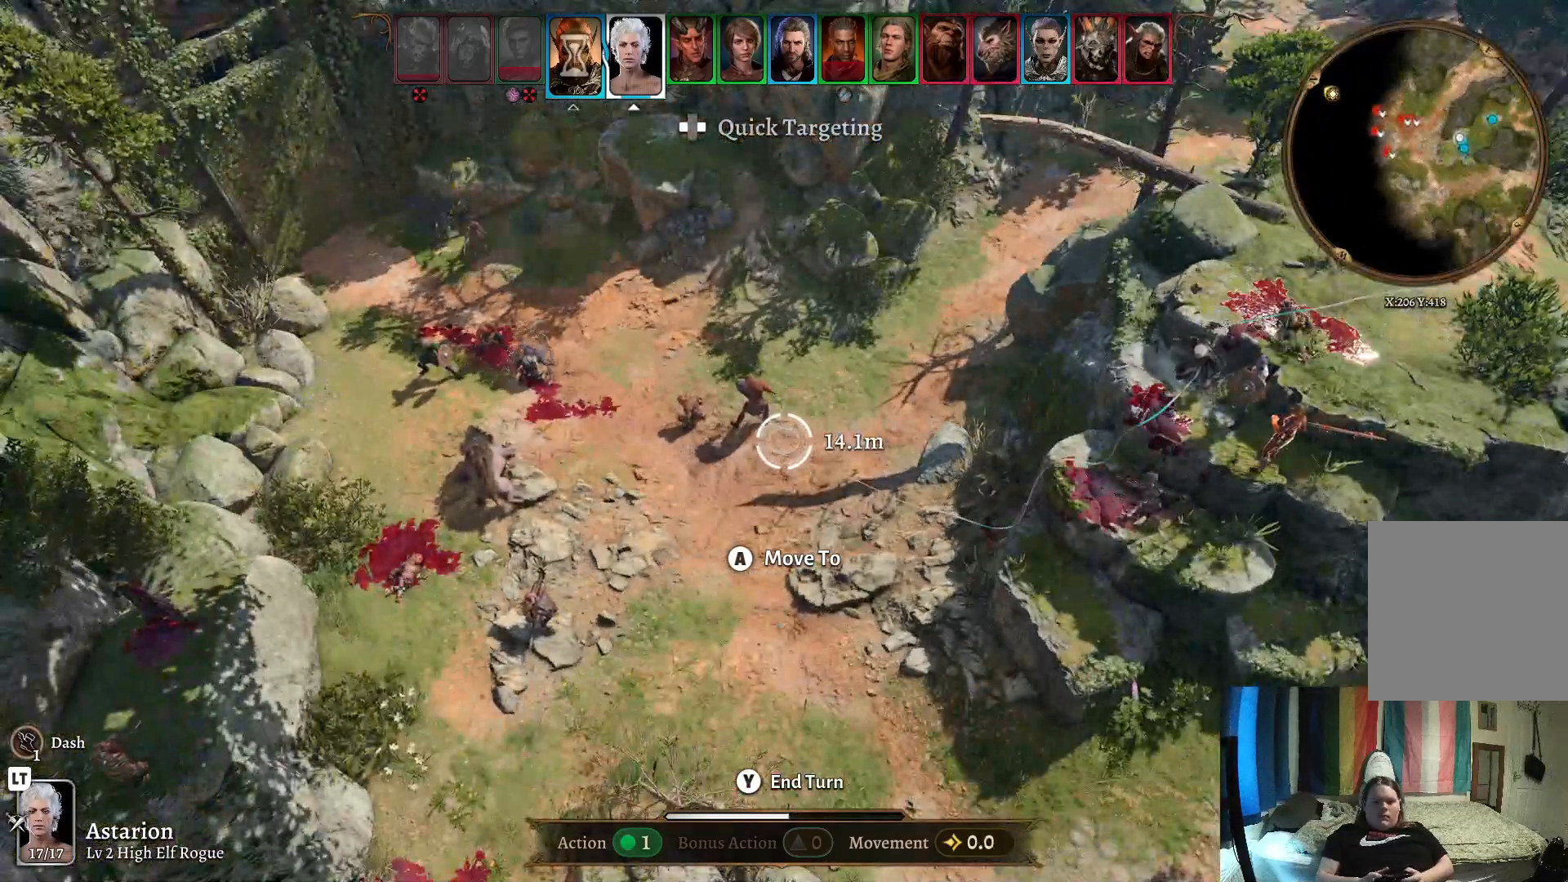
{"buttons": [], "left_stick": "center", "right_stick": "center", "events": []}
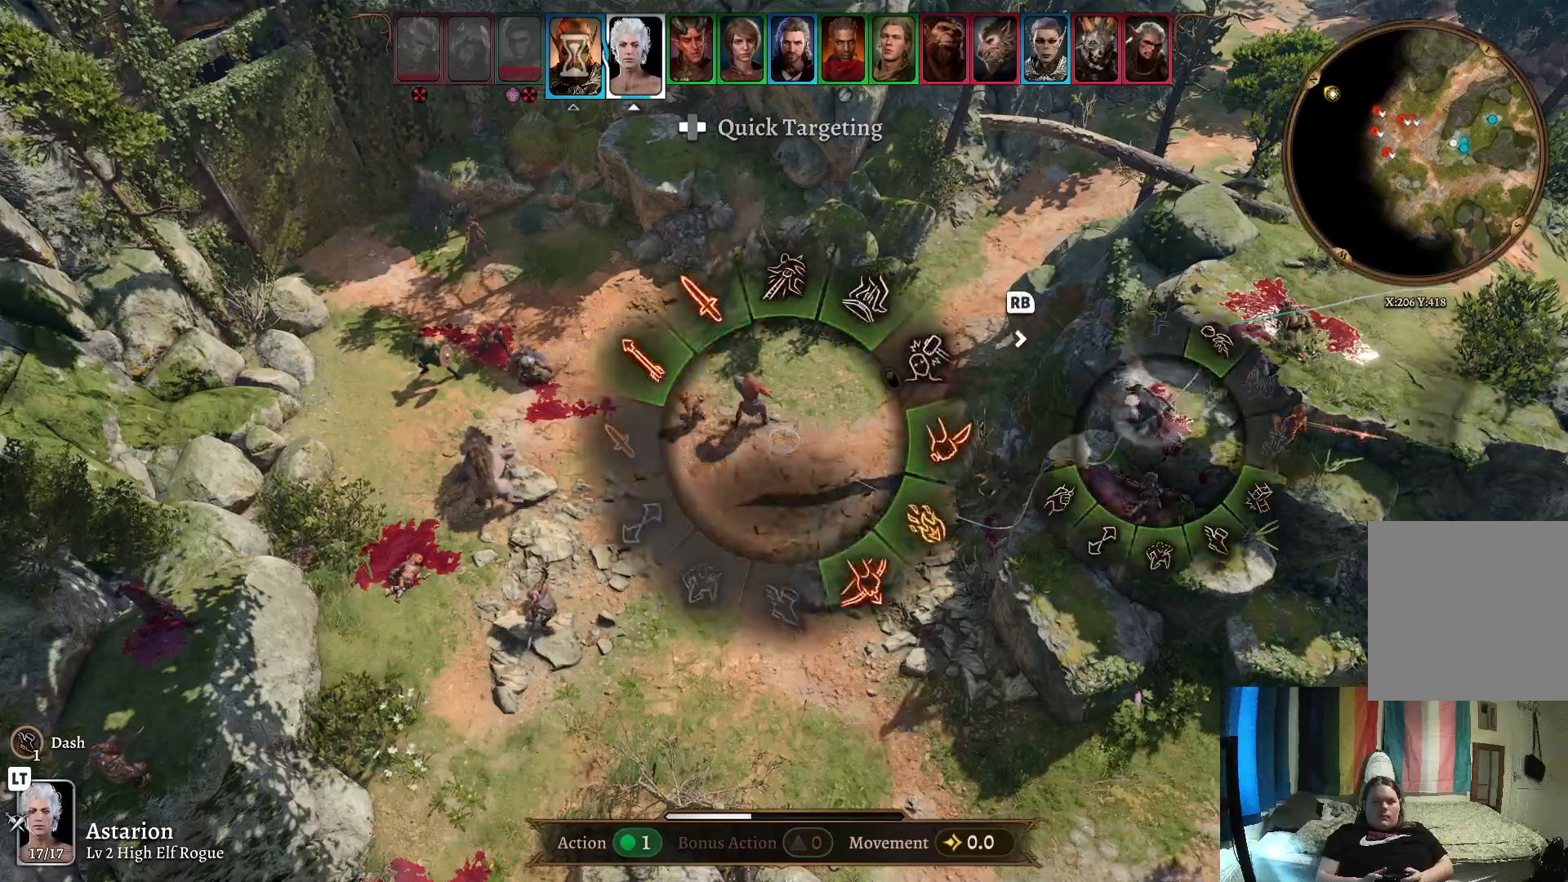
{"buttons": [], "left_stick": "right", "right_stick": "center", "events": [[33, "left_stick", "right"]]}
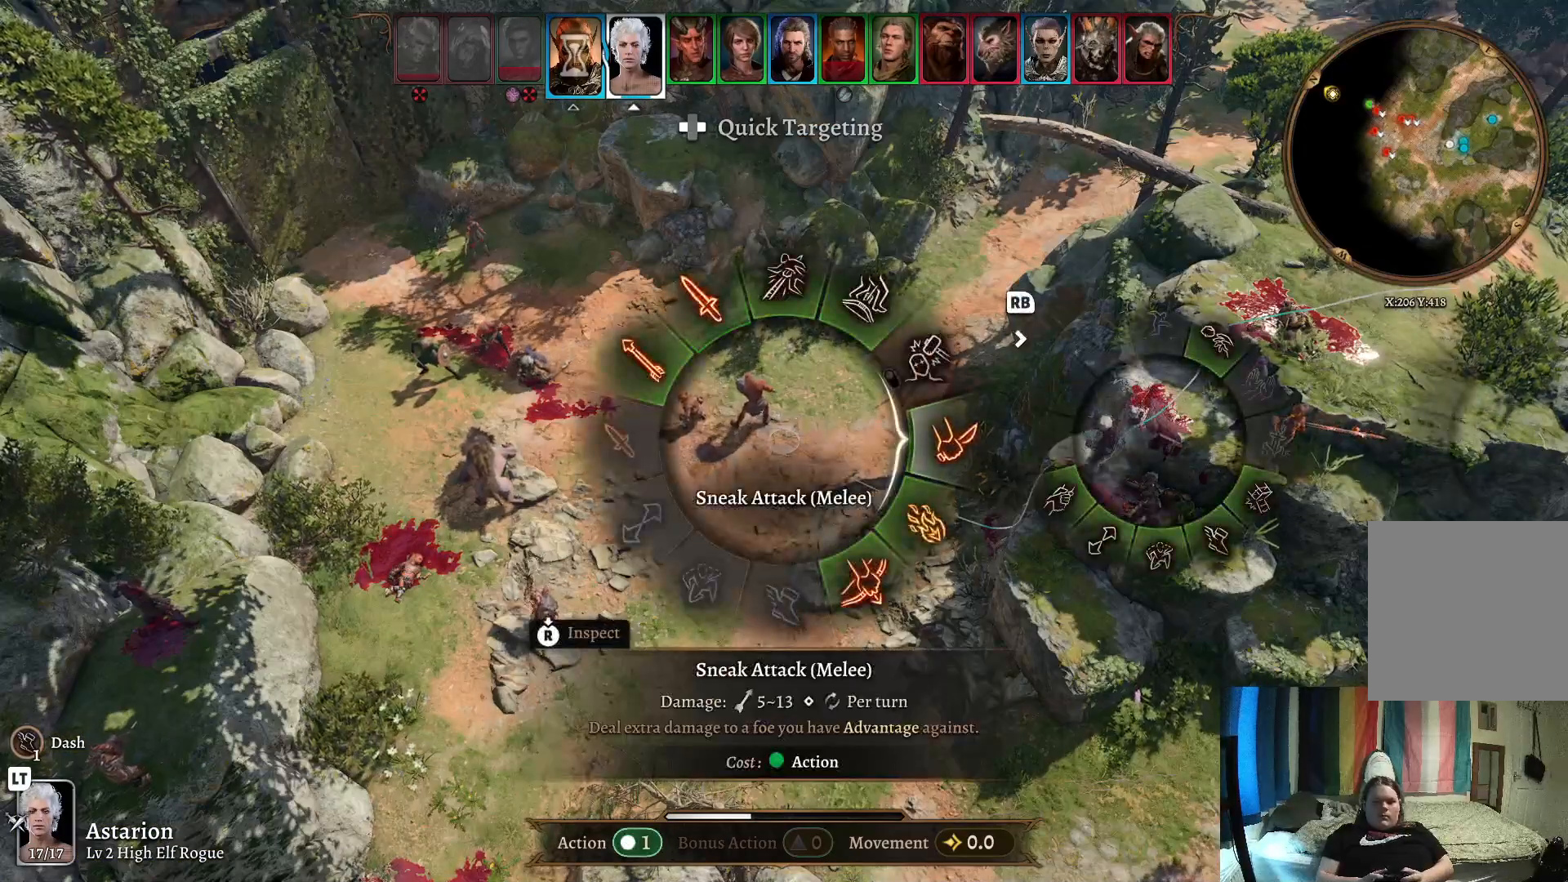
{"buttons": [], "left_stick": "right", "right_stick": "center", "events": []}
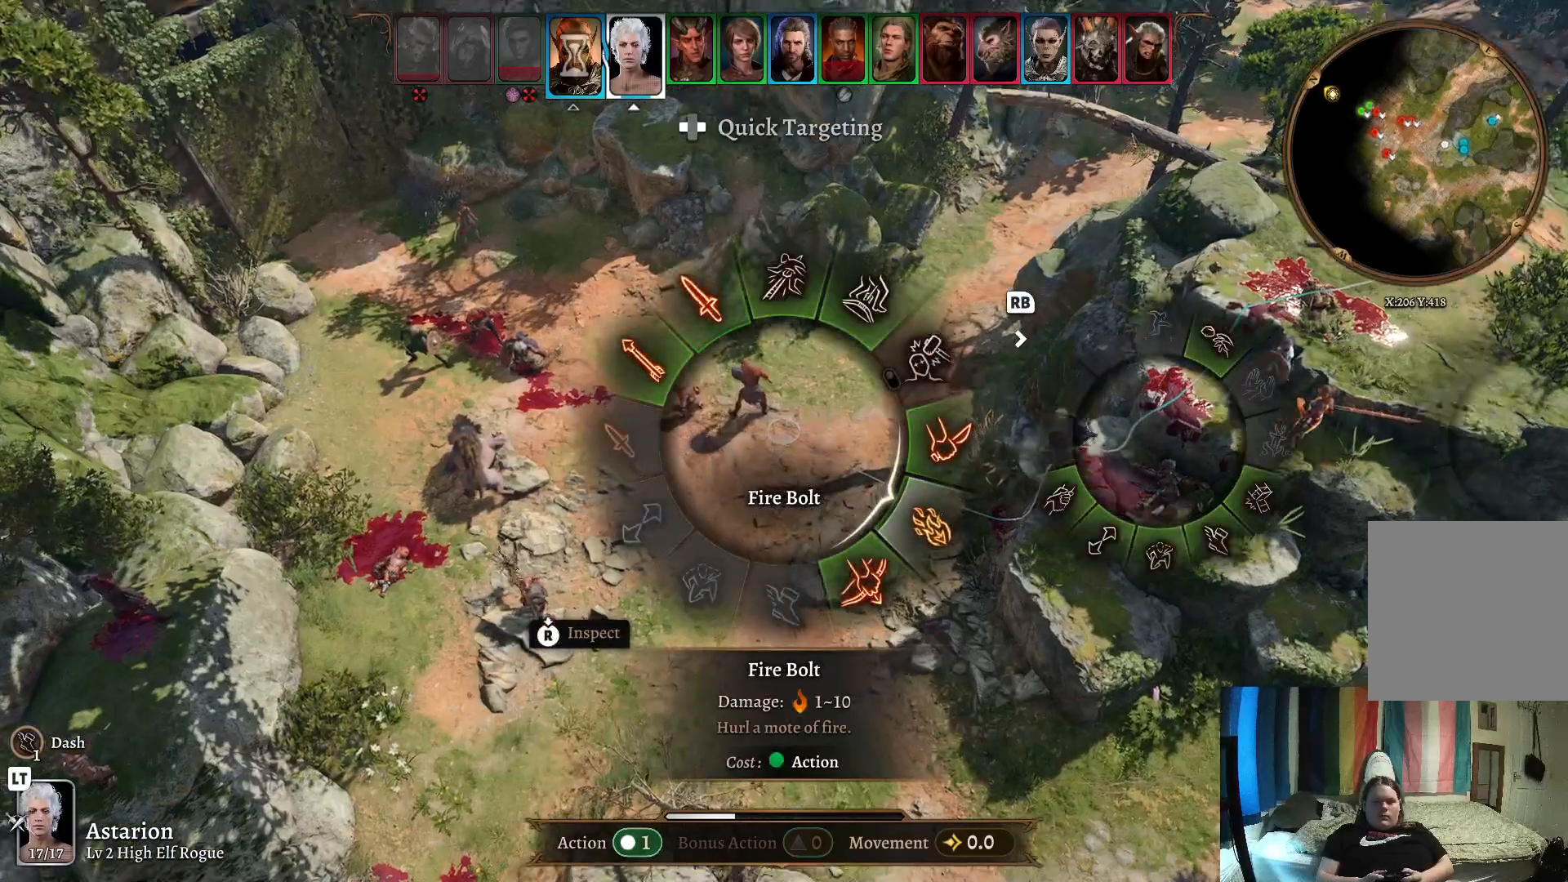
{"buttons": [], "left_stick": "right", "right_stick": "center", "events": []}
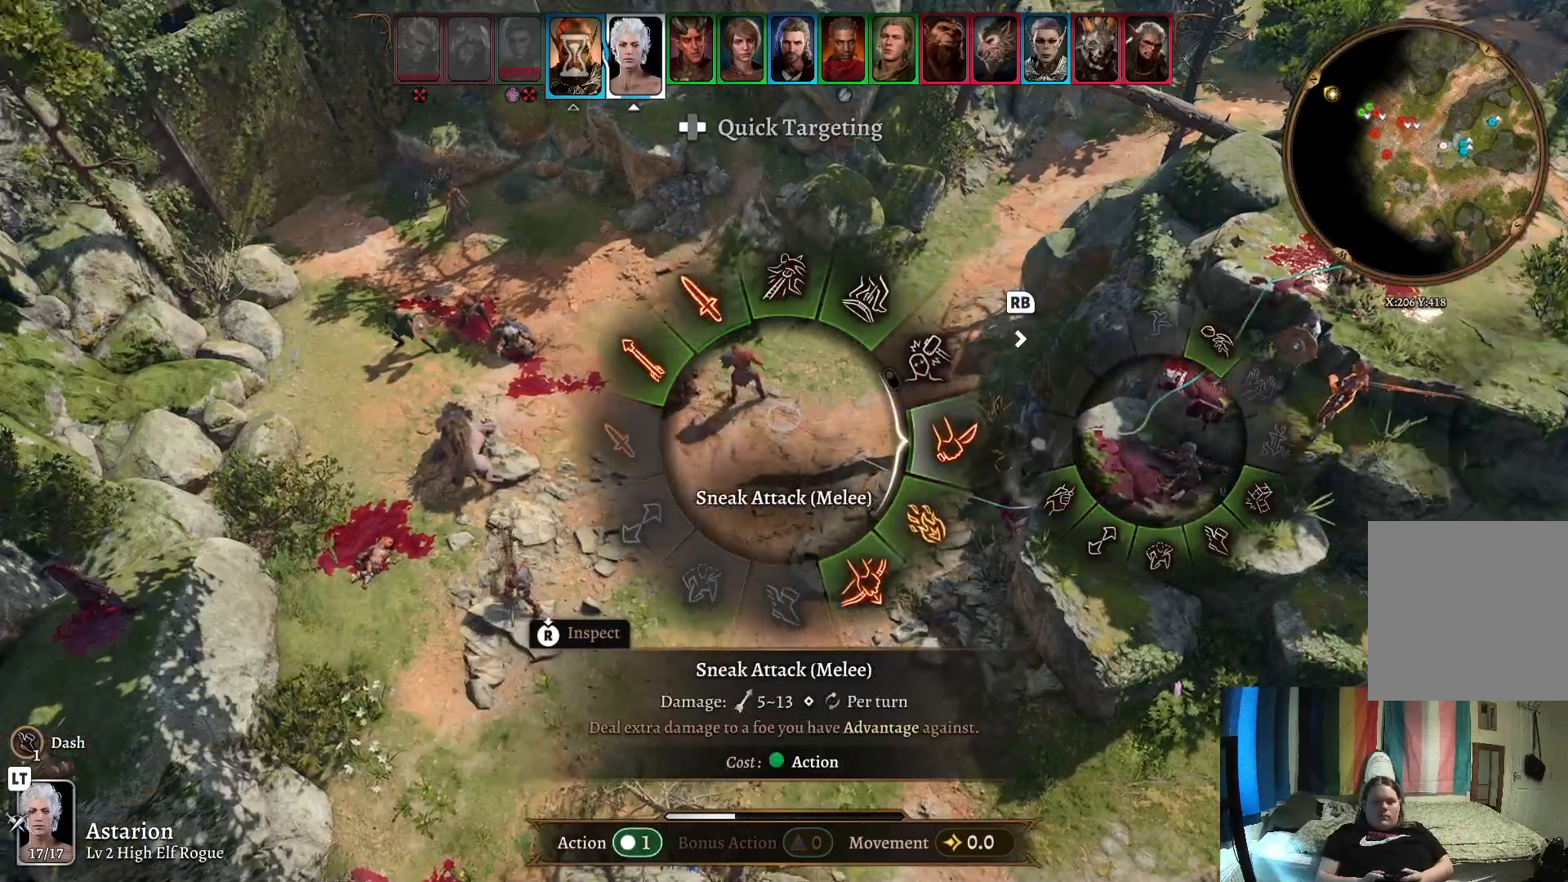
{"buttons": [], "left_stick": "up-left", "right_stick": "center", "events": [[167, "left_stick", "up-right"], [350, "left_stick", "up-left"]]}
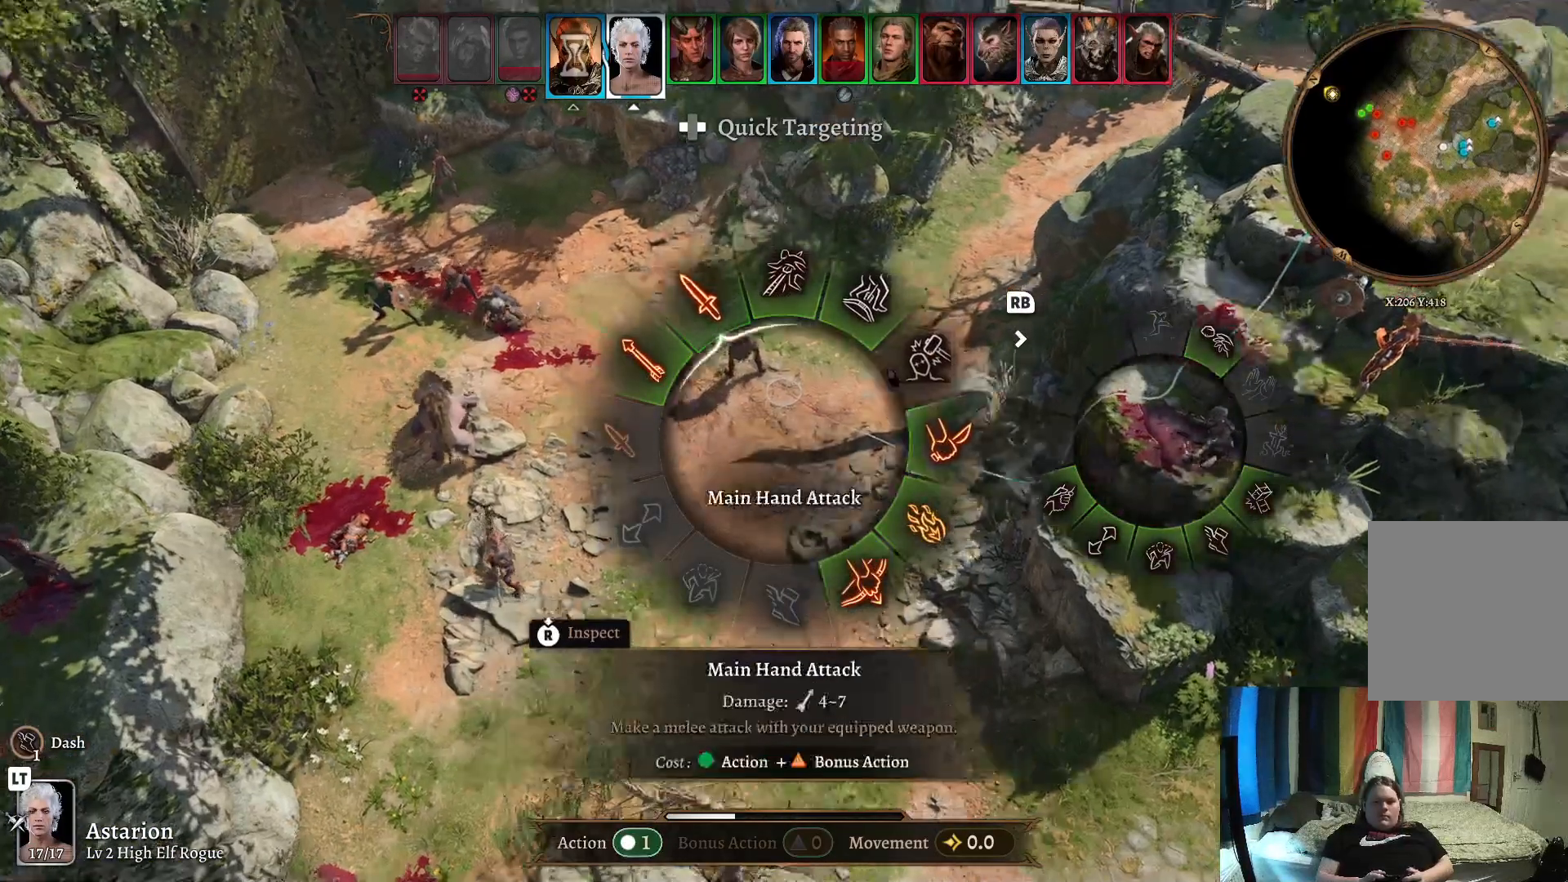
{"buttons": [], "left_stick": "up-left", "right_stick": "center", "events": []}
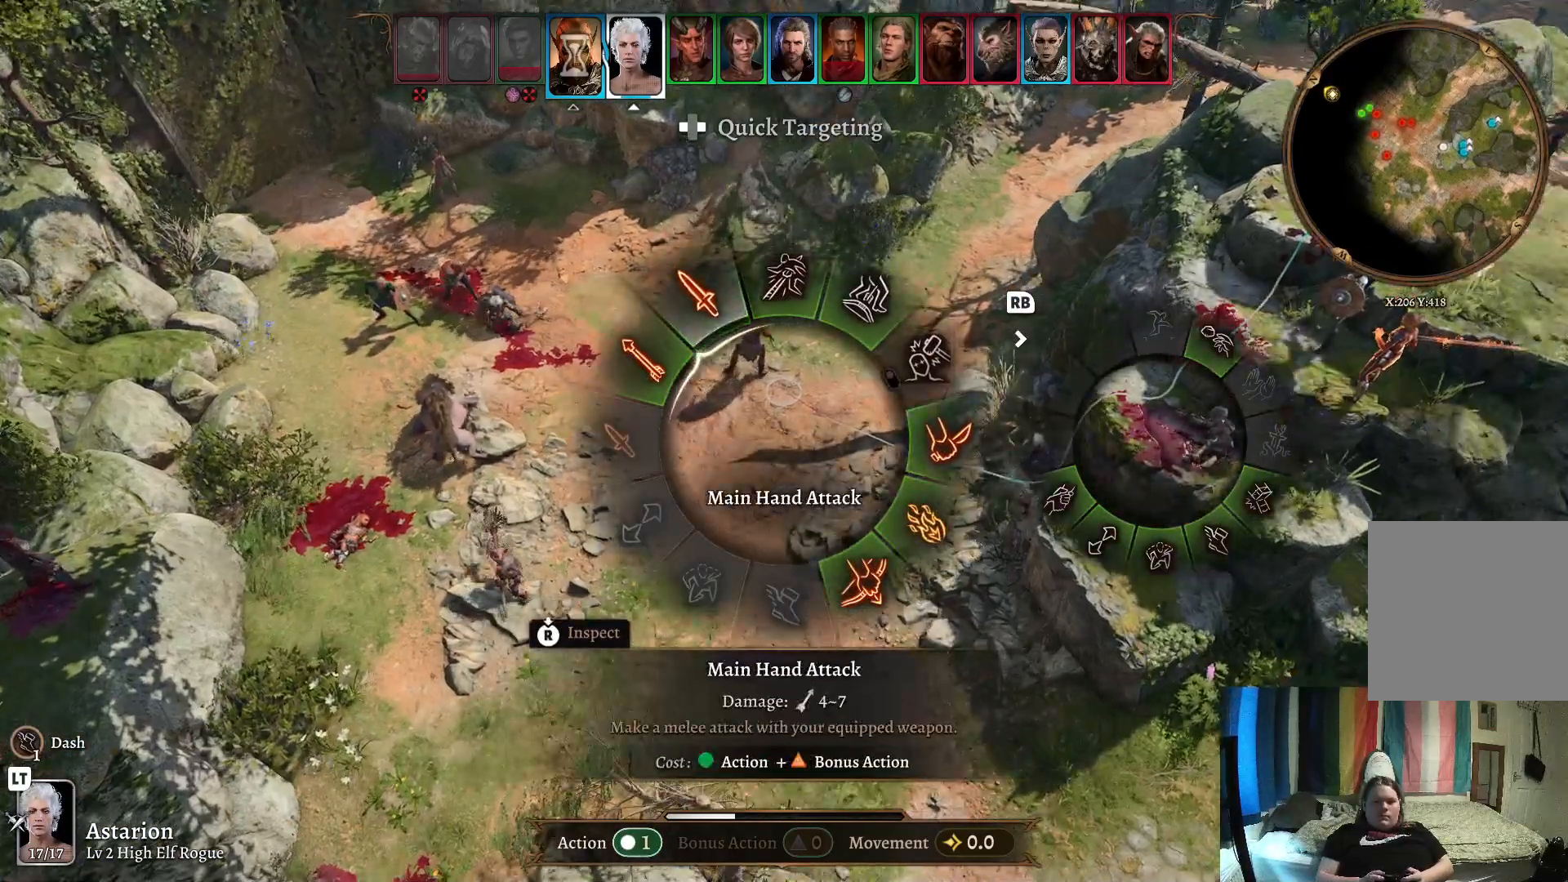
{"buttons": [], "left_stick": "up-left", "right_stick": "center", "events": [[267, "A", "down"], [400, "A", "up"]]}
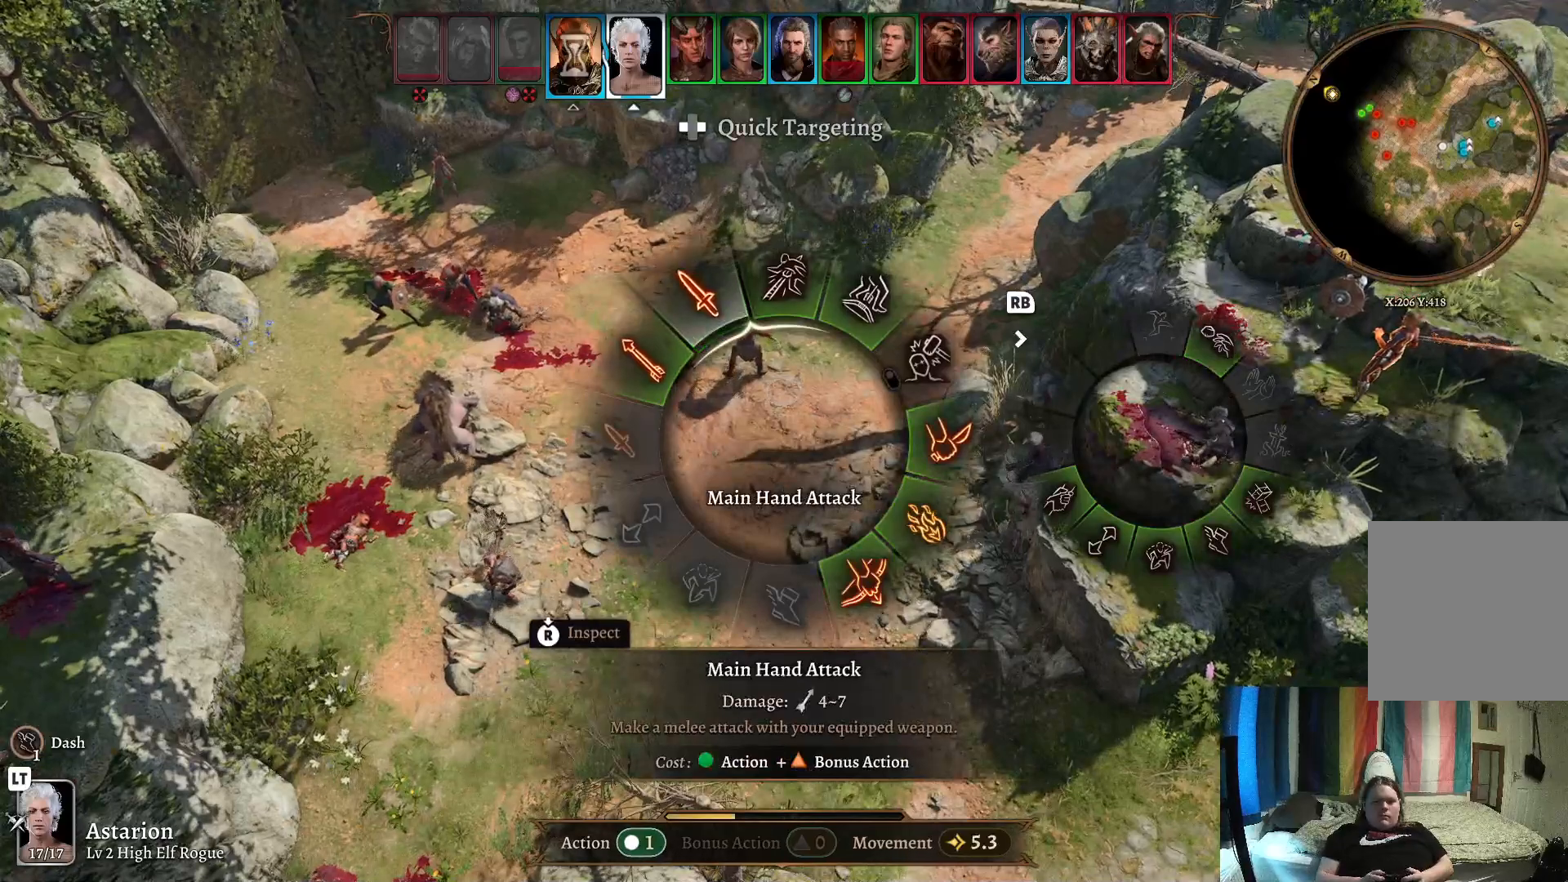
{"buttons": [], "left_stick": "up-left", "right_stick": "center", "events": [[100, "left_stick", "center"], [400, "left_stick", "up-left"]]}
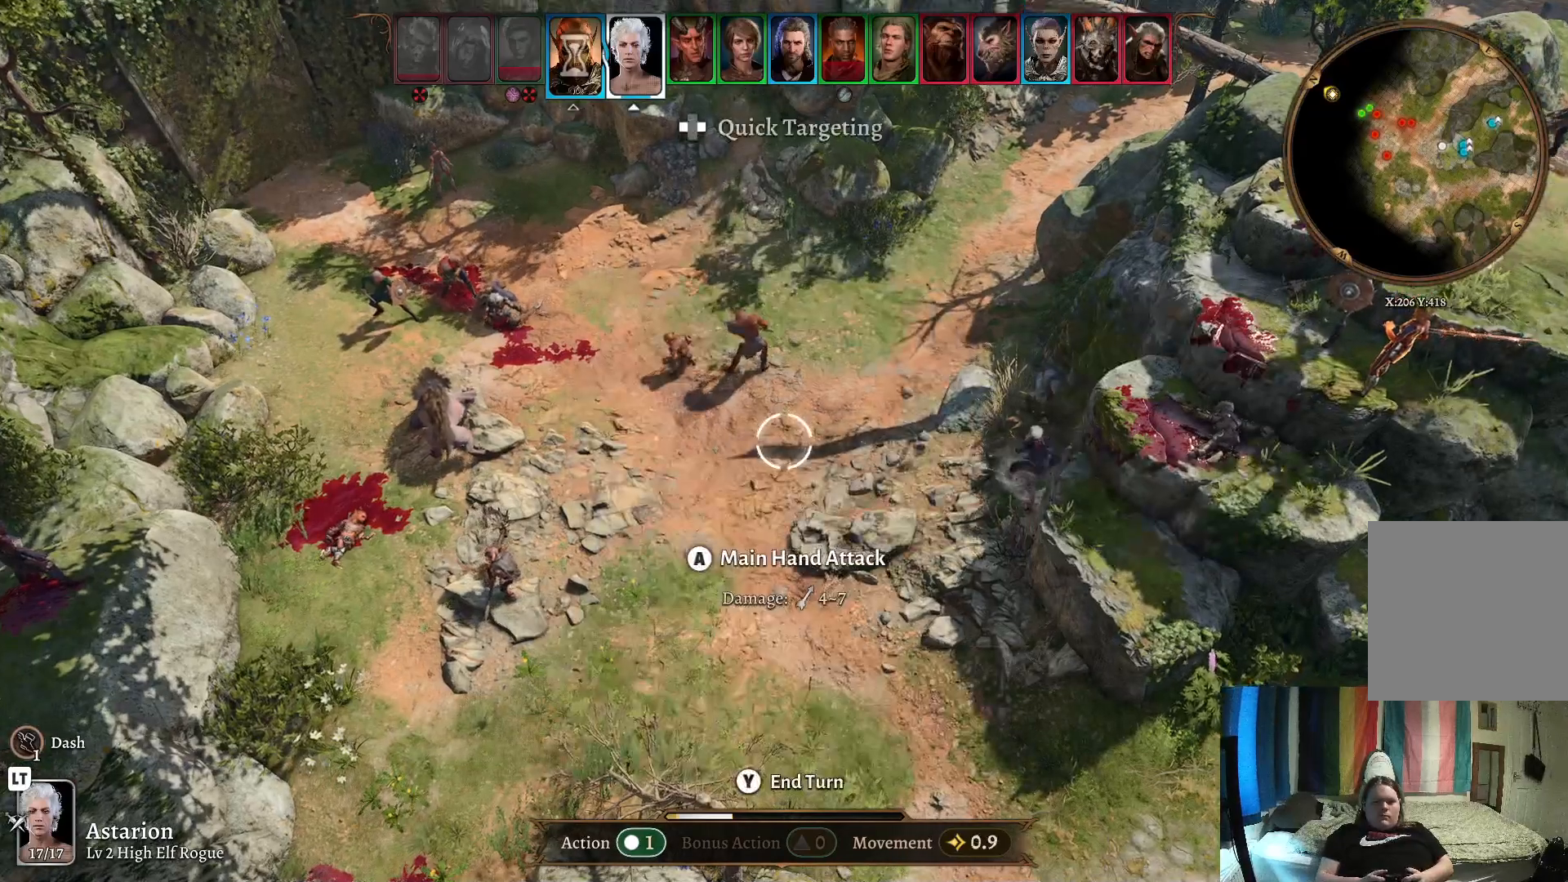
{"buttons": [], "left_stick": "up-right", "right_stick": "center", "events": [[167, "left_stick", "center"], [333, "left_stick", "up-right"]]}
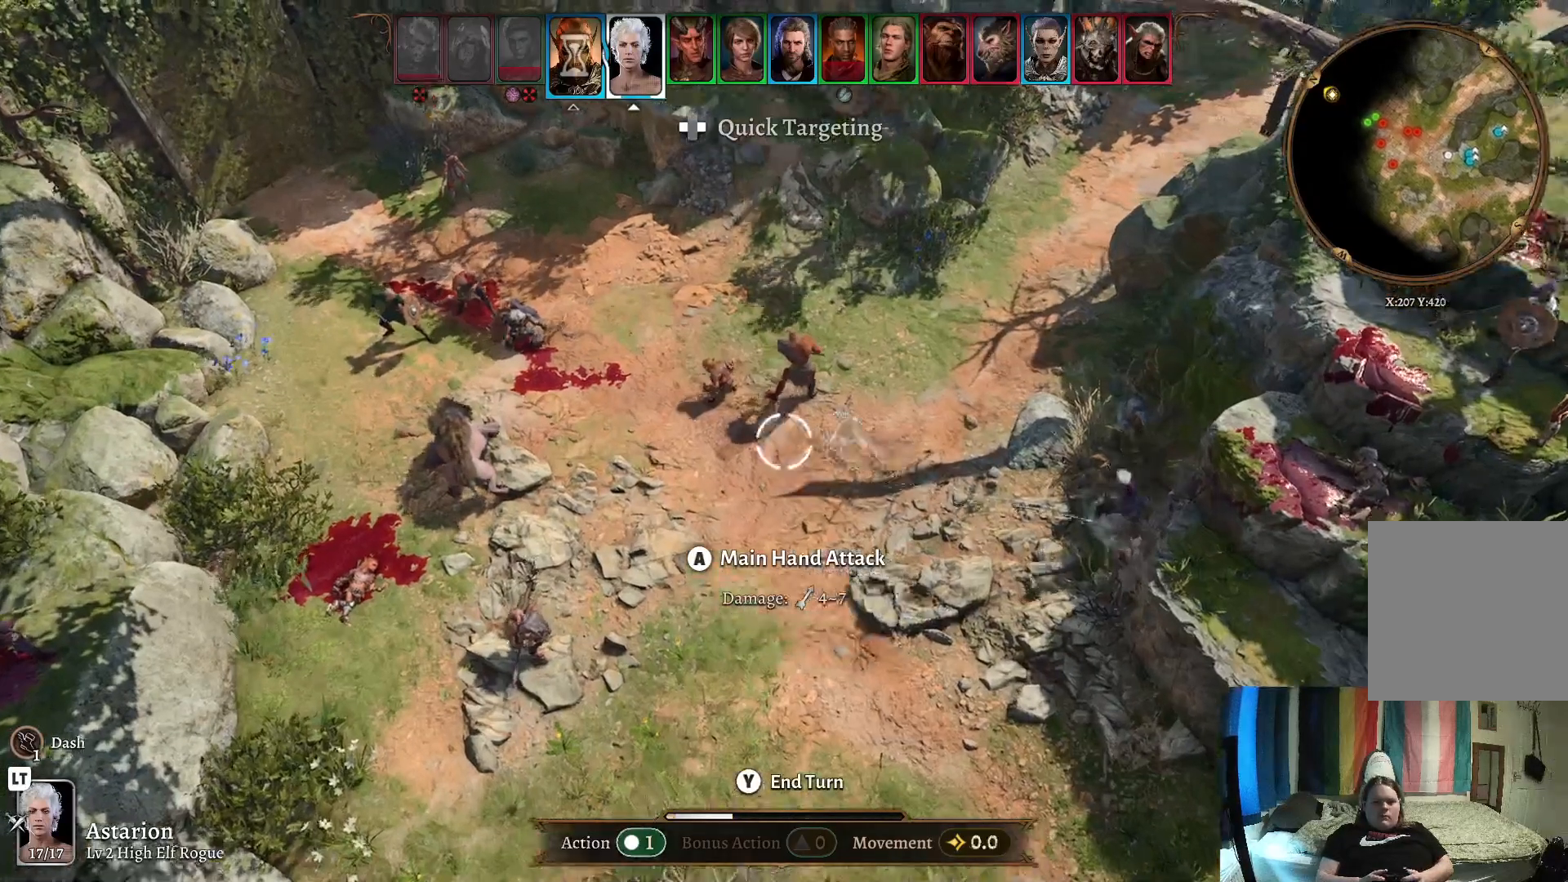
{"buttons": [], "left_stick": "center", "right_stick": "center", "events": [[83, "left_stick", "center"], [300, "left_stick", "up"], [483, "left_stick", "center"]]}
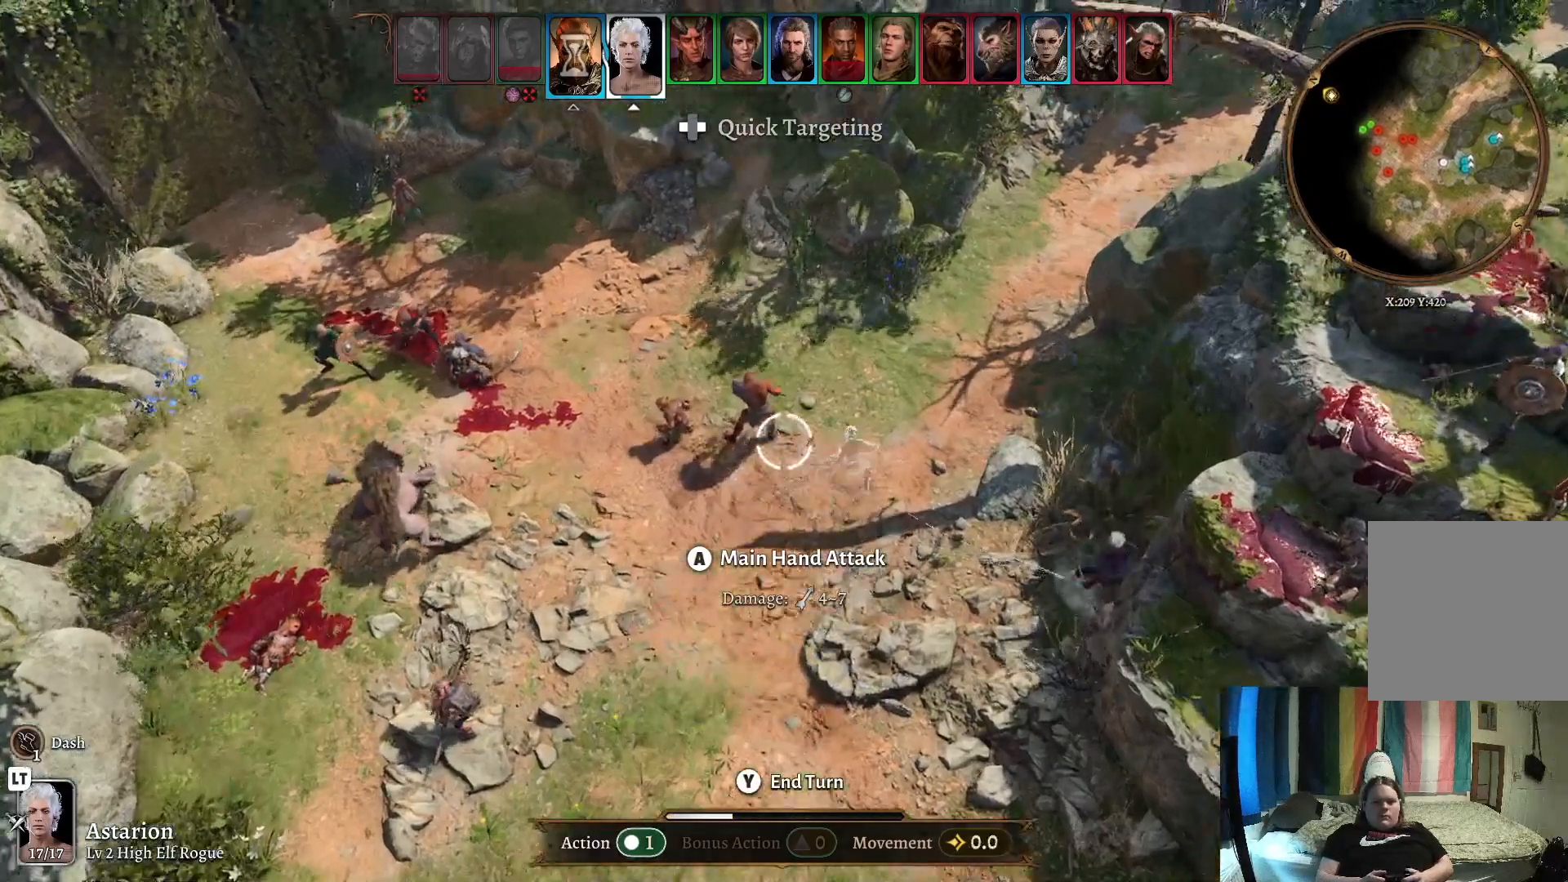
{"buttons": [], "left_stick": "center", "right_stick": "center", "events": []}
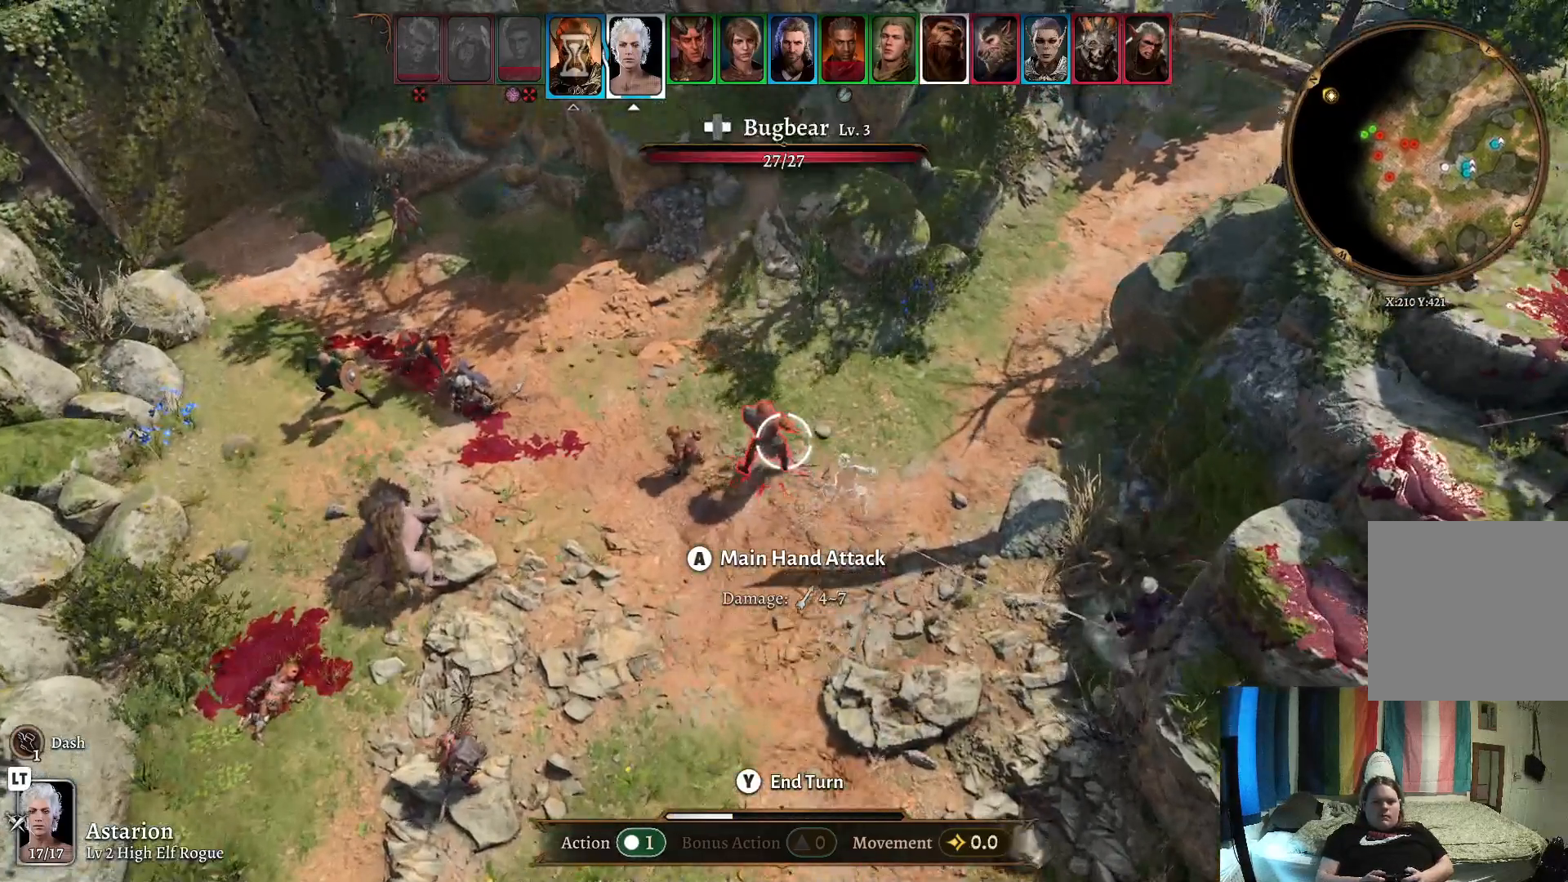
{"buttons": ["A"], "left_stick": "center", "right_stick": "center", "events": [[450, "A", "down"]]}